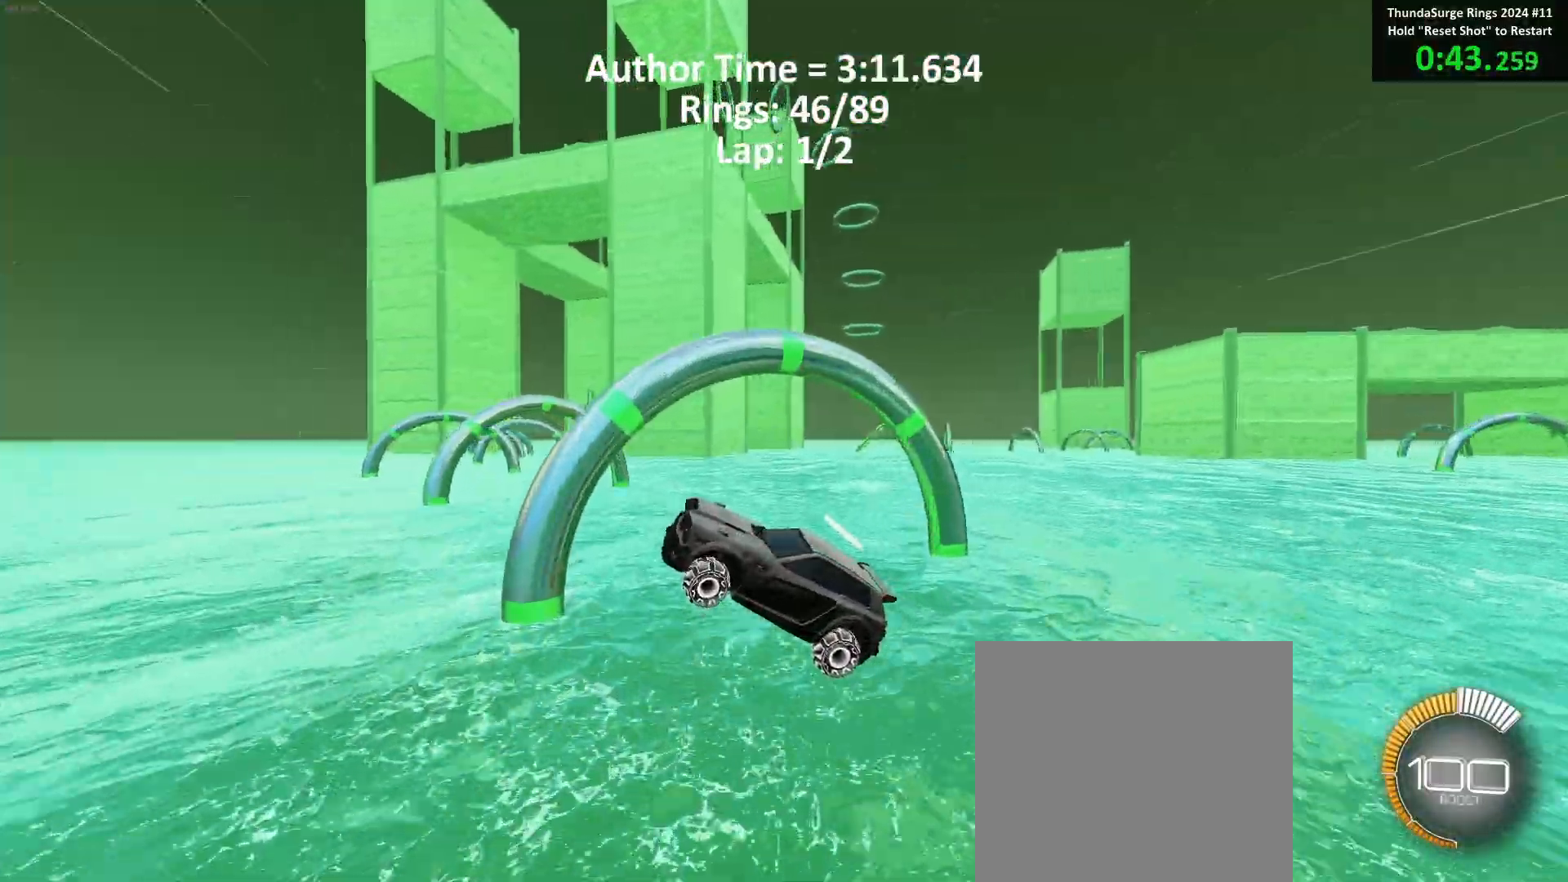
Gameplay with a controller (Xbox layout); each line is a JSON object with the inputs held at the frame after it. "events" lists button and stick changes between this image and that frame as [ms after this image, input, new state], when the widget could be followed in between. Not read: right_stick.
{"buttons": ["B"], "left_stick": "center", "events": [[133, "left_stick", "center"], [300, "left_stick", "down"], [433, "left_stick", "center"]]}
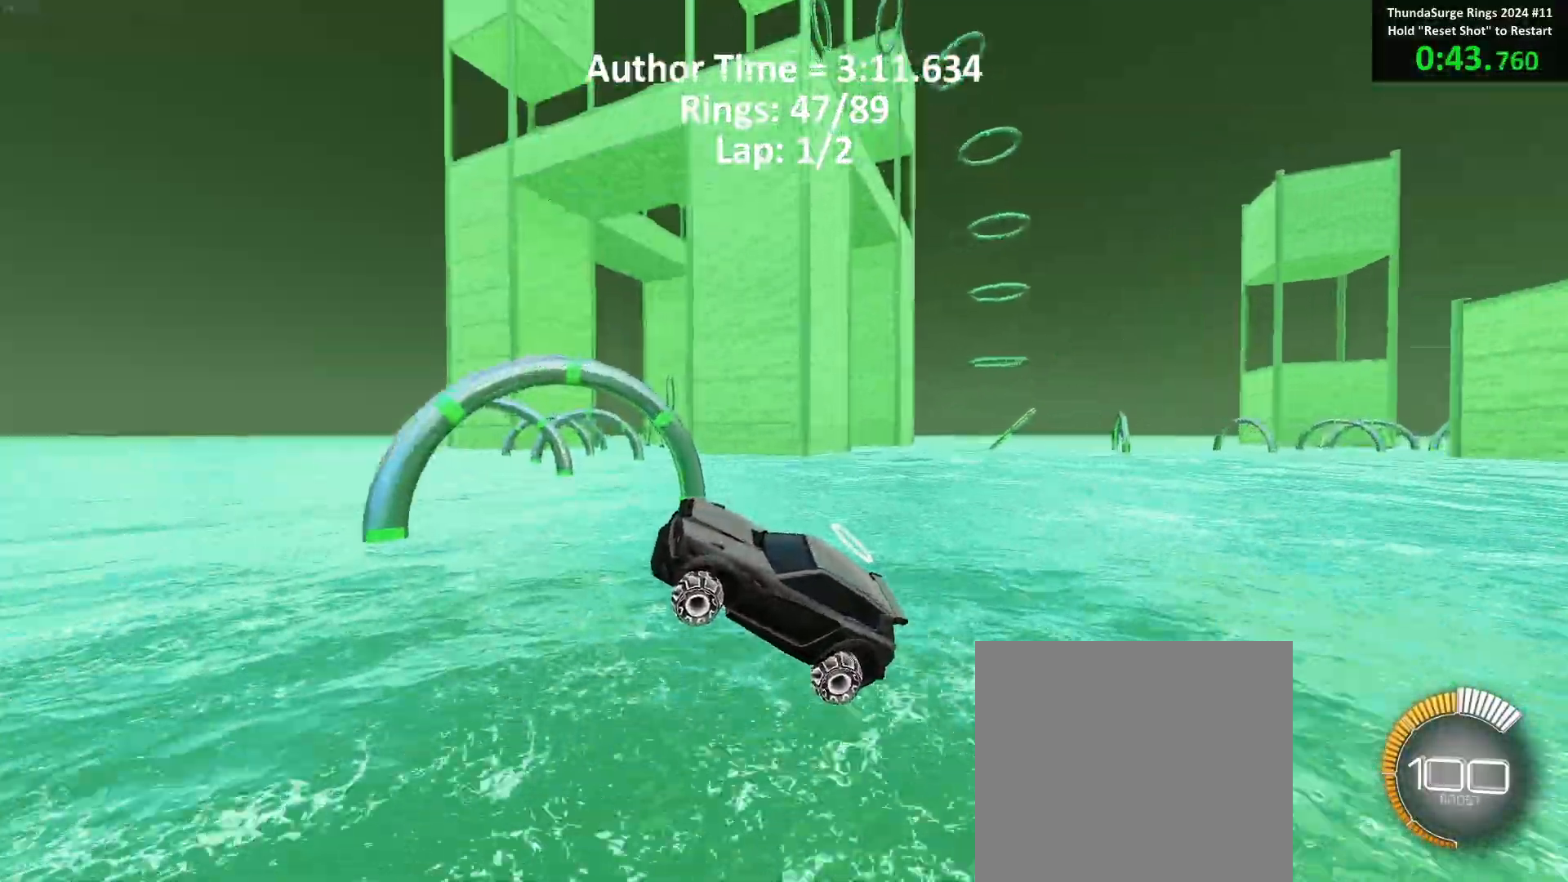
{"buttons": ["B"], "left_stick": "right", "events": [[150, "left_stick", "down"], [300, "left_stick", "center"], [350, "left_stick", "down-right"], [450, "left_stick", "center"], [500, "left_stick", "right"]]}
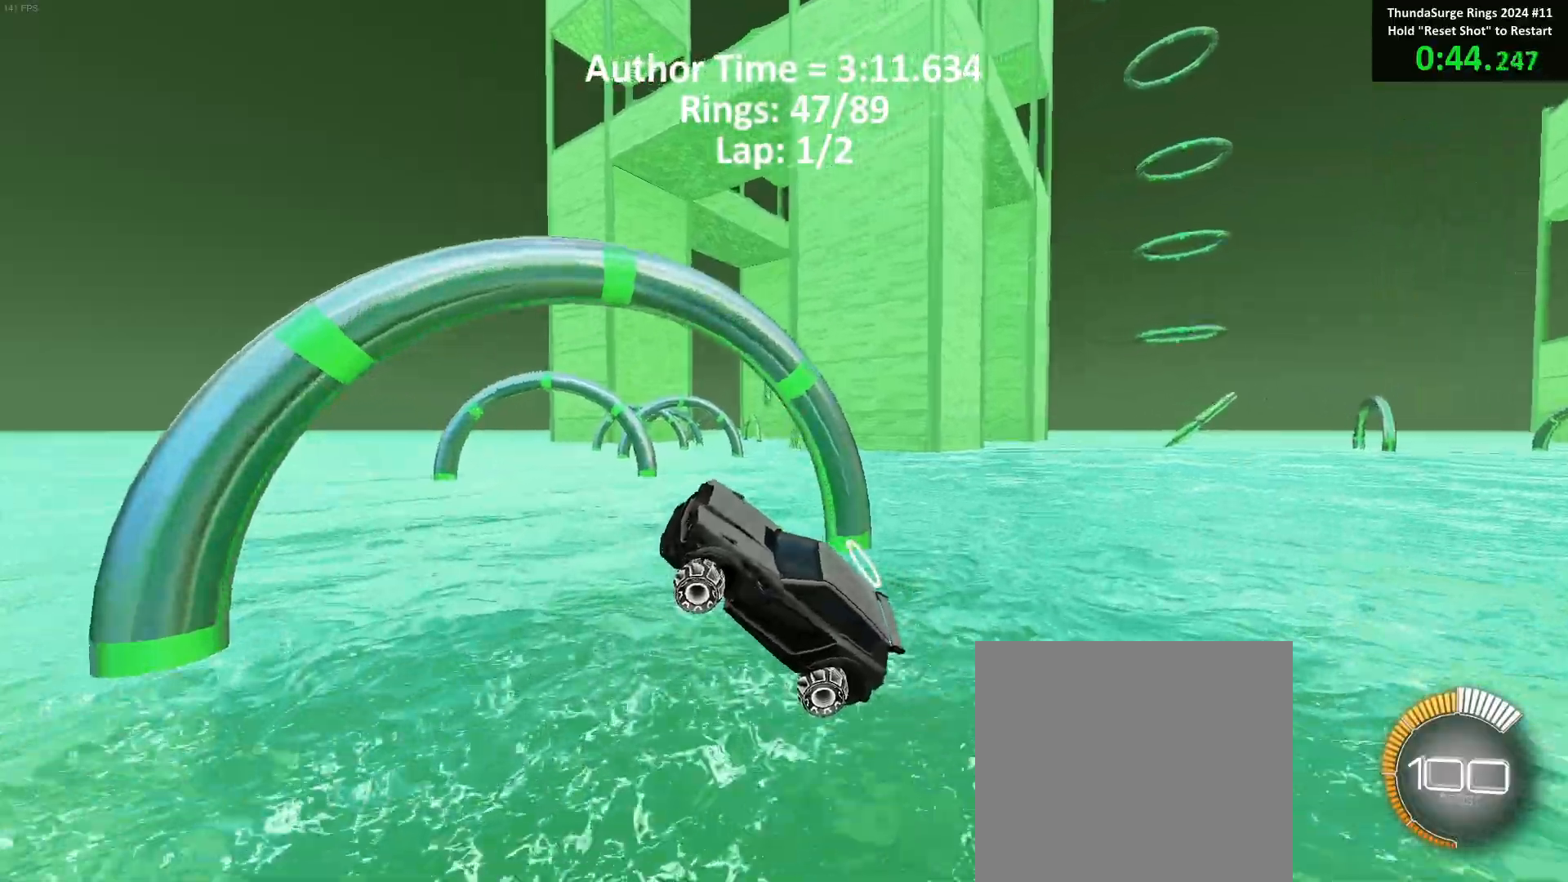
{"buttons": ["B", "L1"], "left_stick": "up", "events": [[167, "L1", "down"], [367, "left_stick", "up-right"], [383, "B", "up"], [467, "left_stick", "up"], [483, "B", "down"]]}
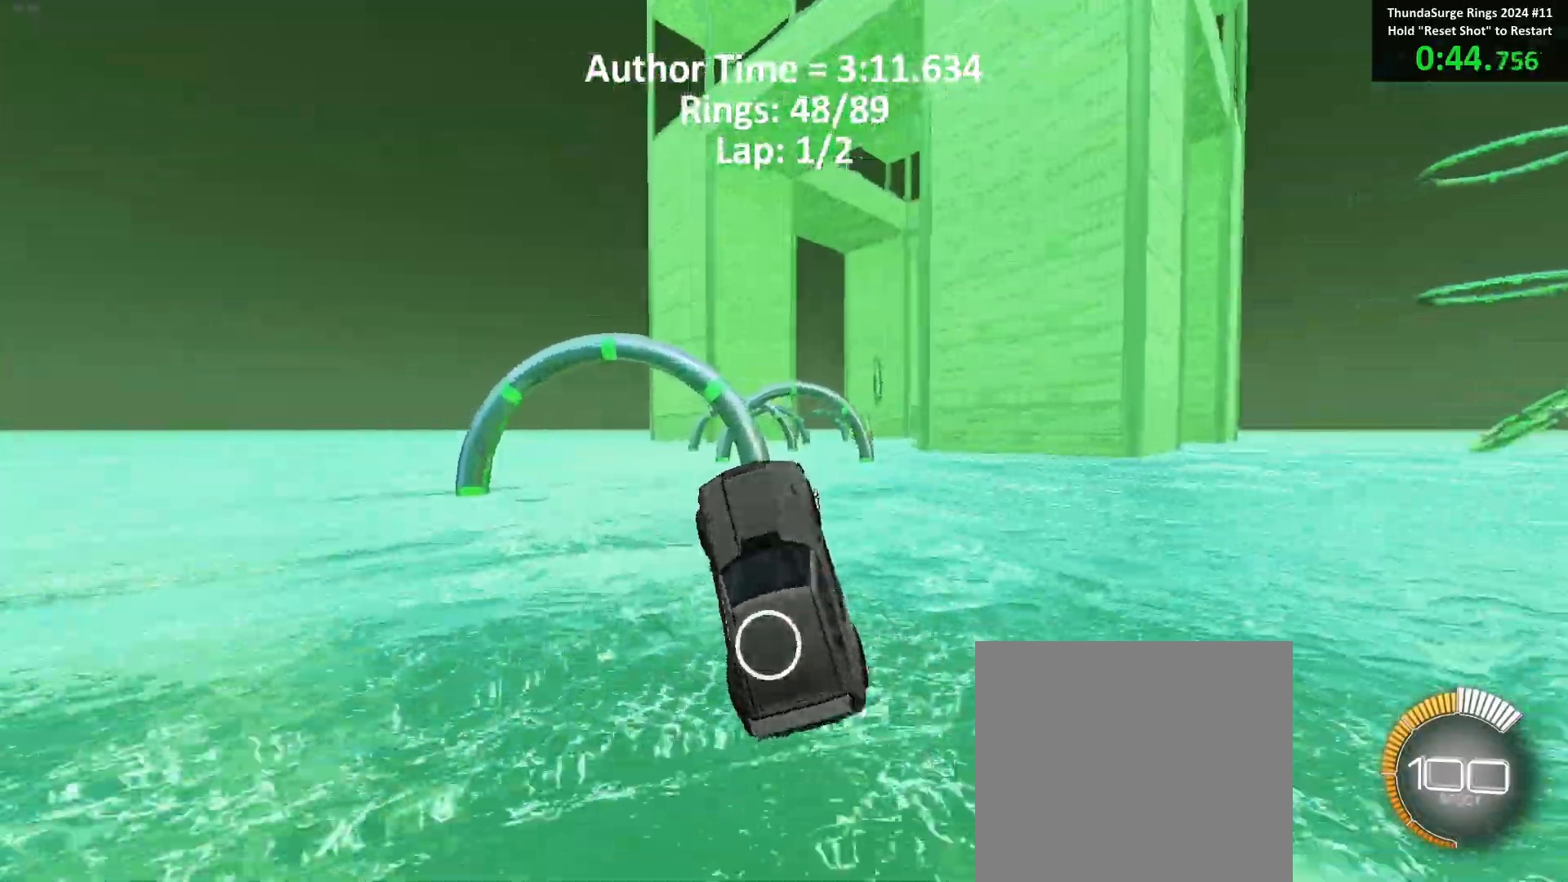
{"buttons": ["B"], "left_stick": "center", "events": [[50, "L1", "up"], [83, "B", "up"], [83, "left_stick", "center"], [133, "B", "down"], [167, "left_stick", "up-left"], [283, "left_stick", "center"], [350, "left_stick", "up"], [467, "left_stick", "center"]]}
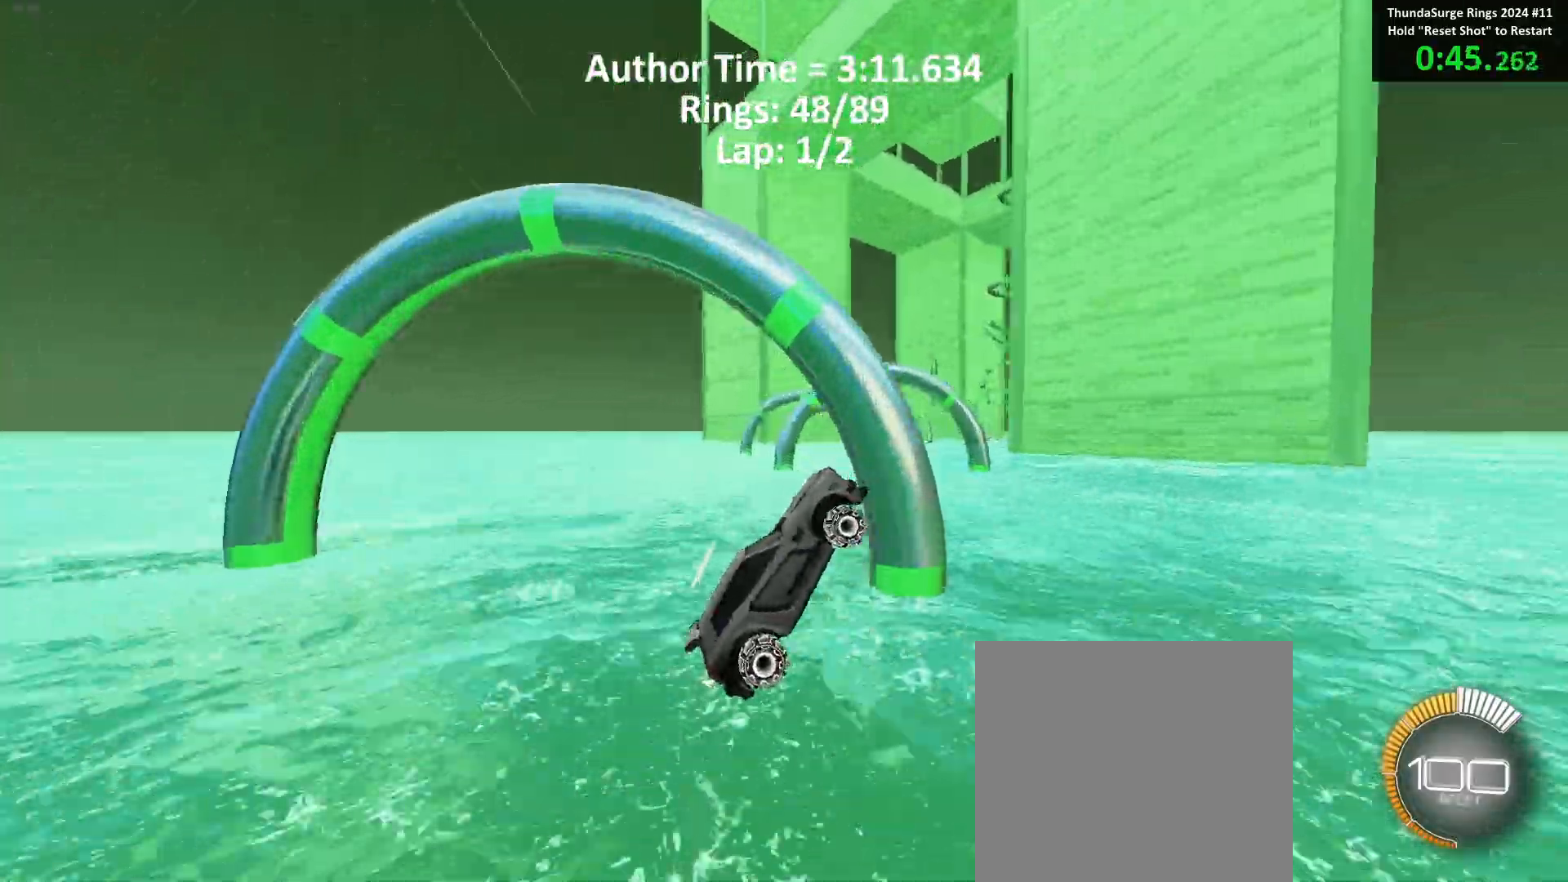
{"buttons": ["B"], "left_stick": "up", "events": [[150, "R1", "down"], [167, "left_stick", "up-left"], [250, "left_stick", "left"], [417, "left_stick", "up"], [483, "R1", "up"]]}
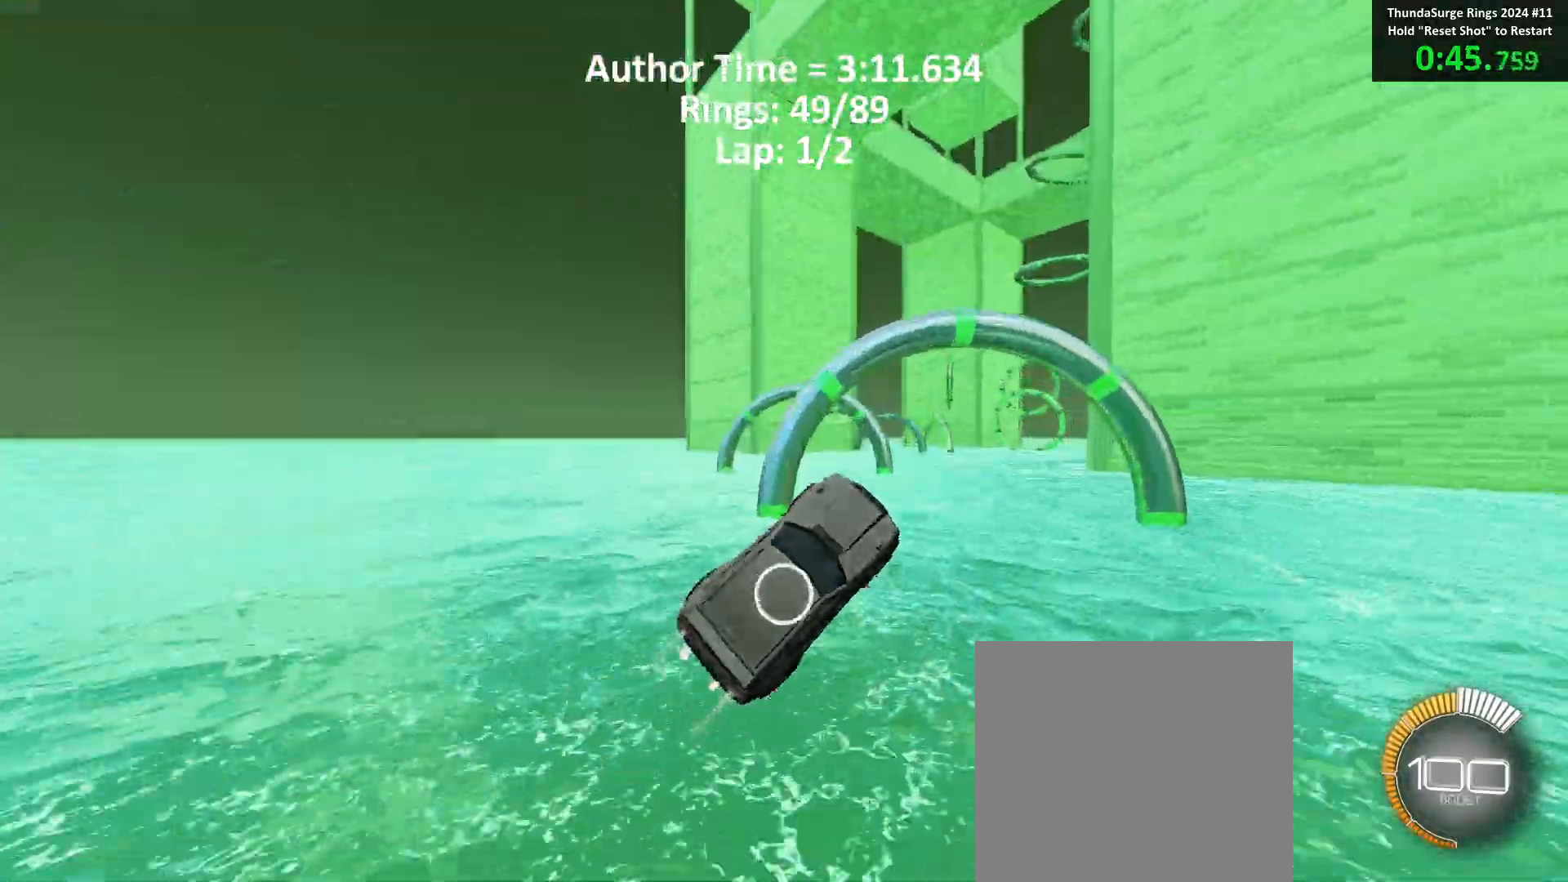
{"buttons": ["B"], "left_stick": "down", "events": [[100, "B", "up"], [133, "left_stick", "up-left"], [233, "B", "down"], [267, "left_stick", "center"], [433, "left_stick", "down"]]}
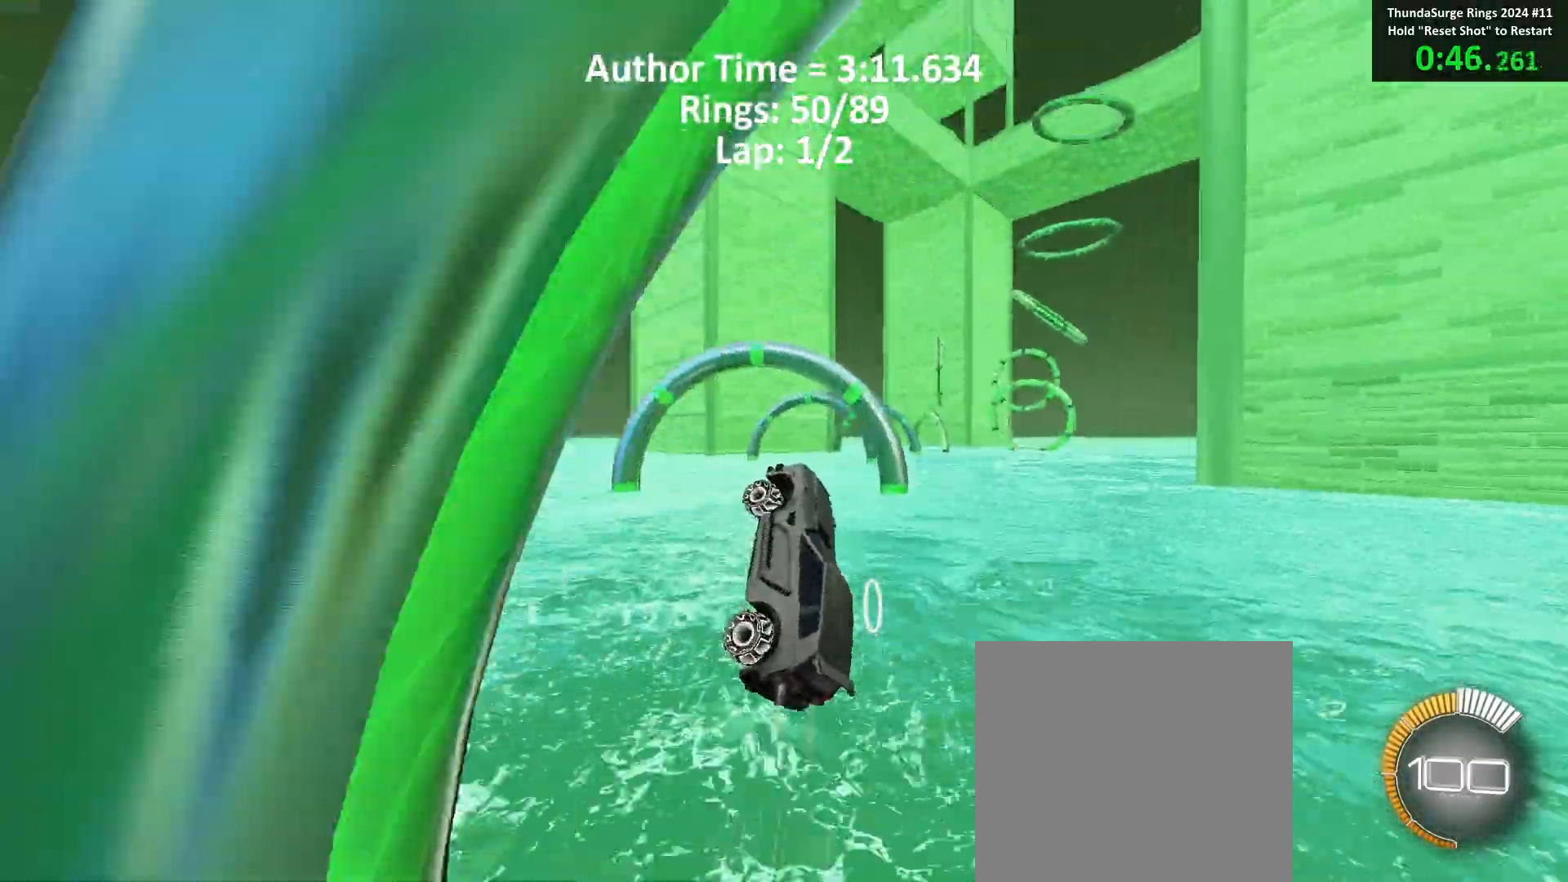
{"buttons": [], "left_stick": "up-right", "events": [[17, "L1", "down"], [133, "left_stick", "right"], [233, "left_stick", "up"], [333, "left_stick", "down"], [467, "L1", "up"], [467, "left_stick", "up-right"], [500, "B", "up"]]}
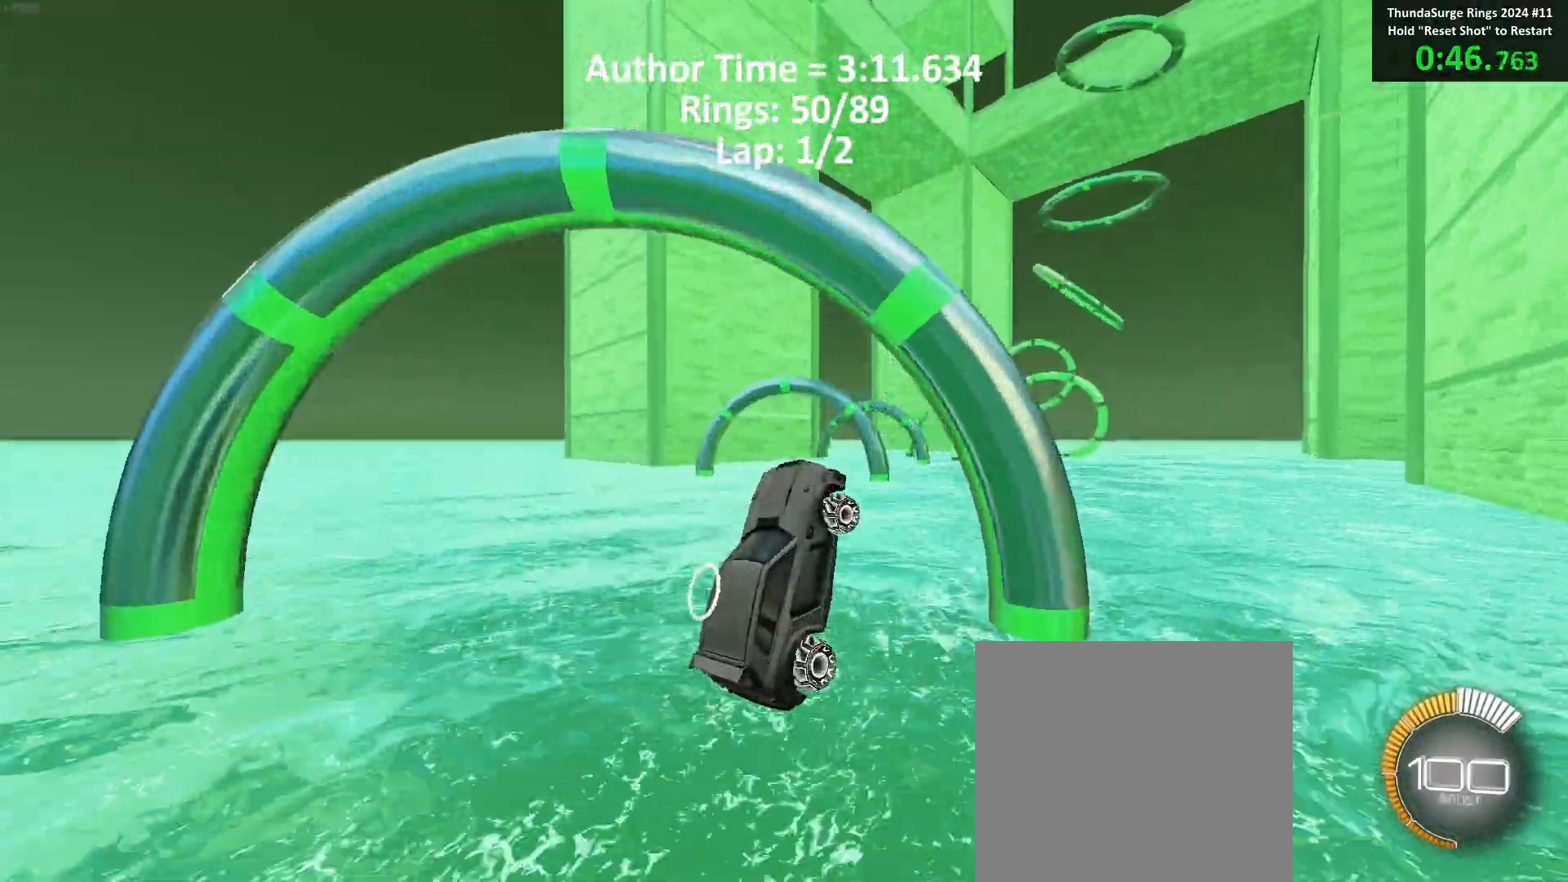
{"buttons": ["B"], "left_stick": "center", "events": [[83, "left_stick", "center"], [133, "B", "down"], [200, "left_stick", "up"], [217, "B", "up"], [283, "B", "down"], [450, "left_stick", "center"]]}
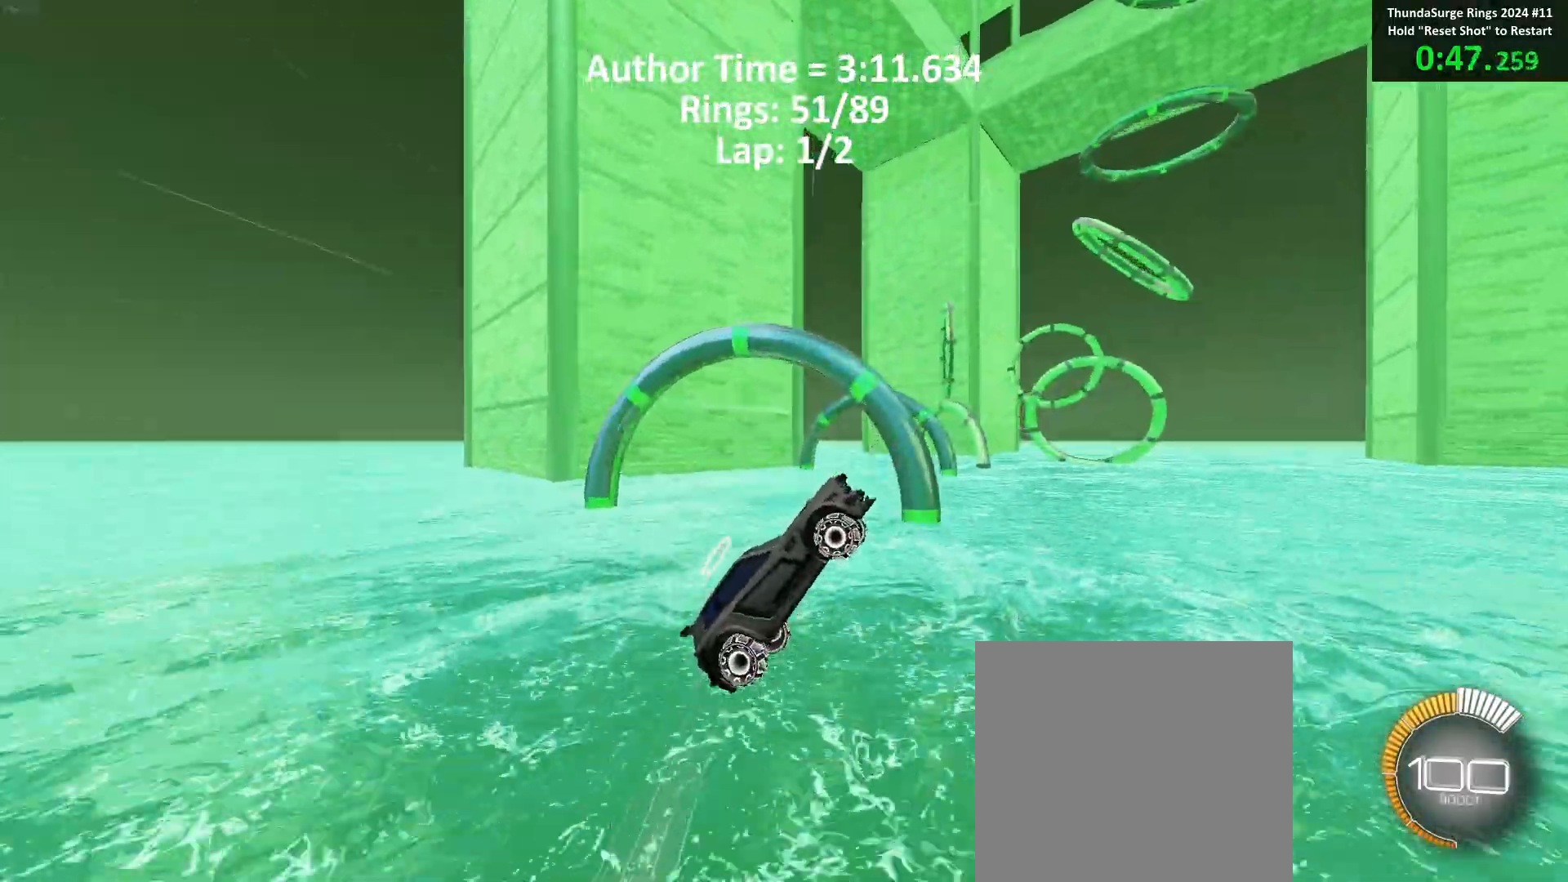
{"buttons": ["B"], "left_stick": "center", "events": []}
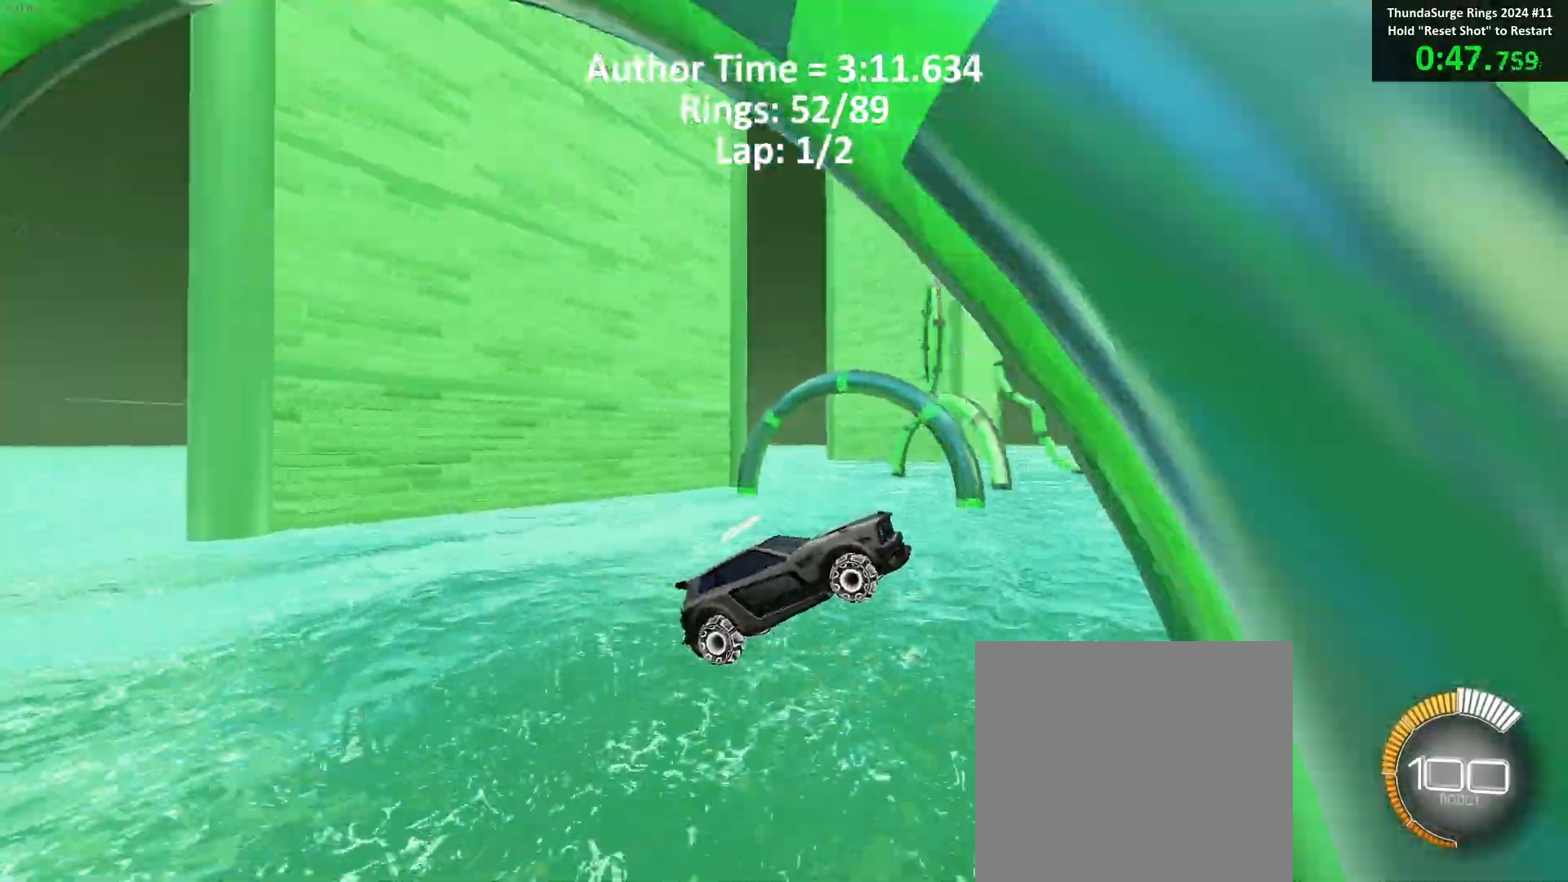
{"buttons": ["B"], "left_stick": "down-left", "events": [[383, "left_stick", "down-left"]]}
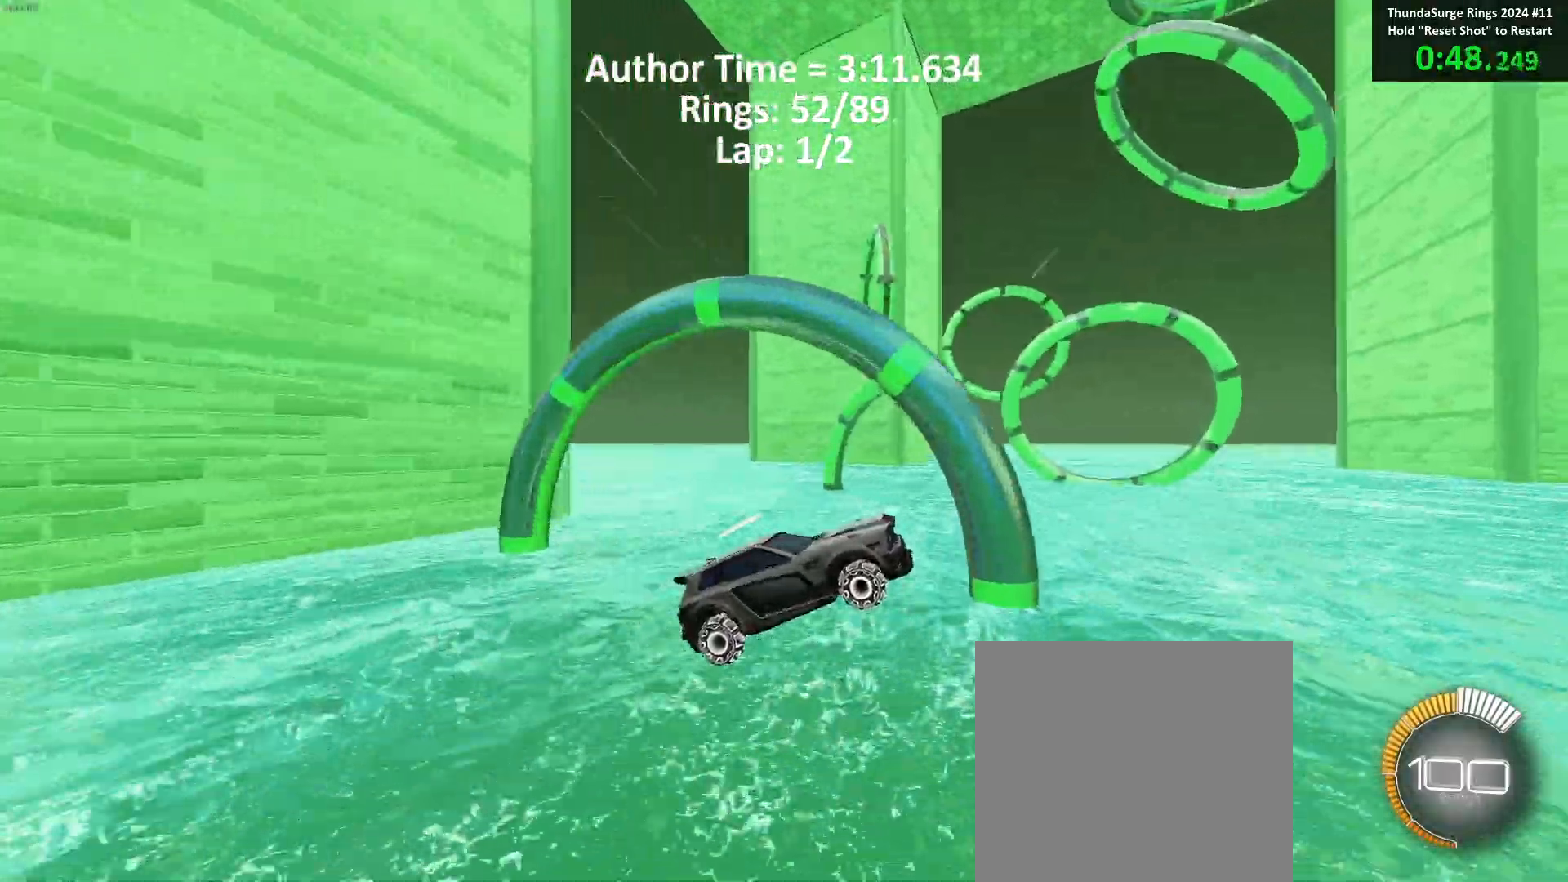
{"buttons": ["B"], "left_stick": "left", "events": [[100, "left_stick", "up-left"], [233, "left_stick", "down-right"], [283, "left_stick", "center"], [333, "R1", "down"], [383, "R1", "up"], [483, "left_stick", "left"]]}
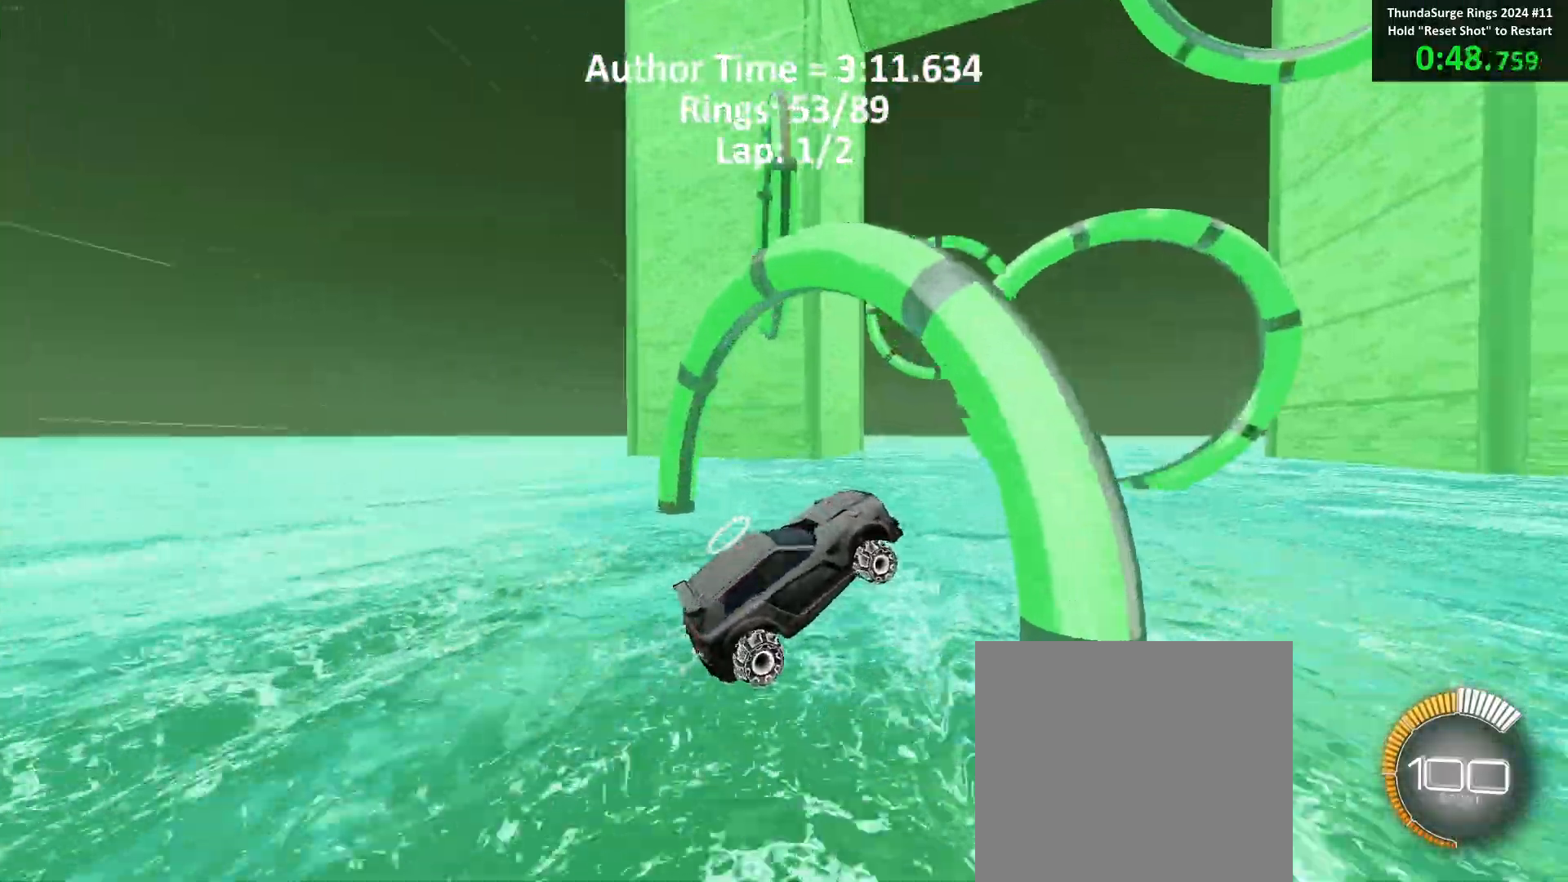
{"buttons": ["B"], "left_stick": "center", "events": [[33, "left_stick", "up-left"], [133, "left_stick", "center"], [350, "left_stick", "left"], [400, "left_stick", "up-left"], [500, "left_stick", "center"]]}
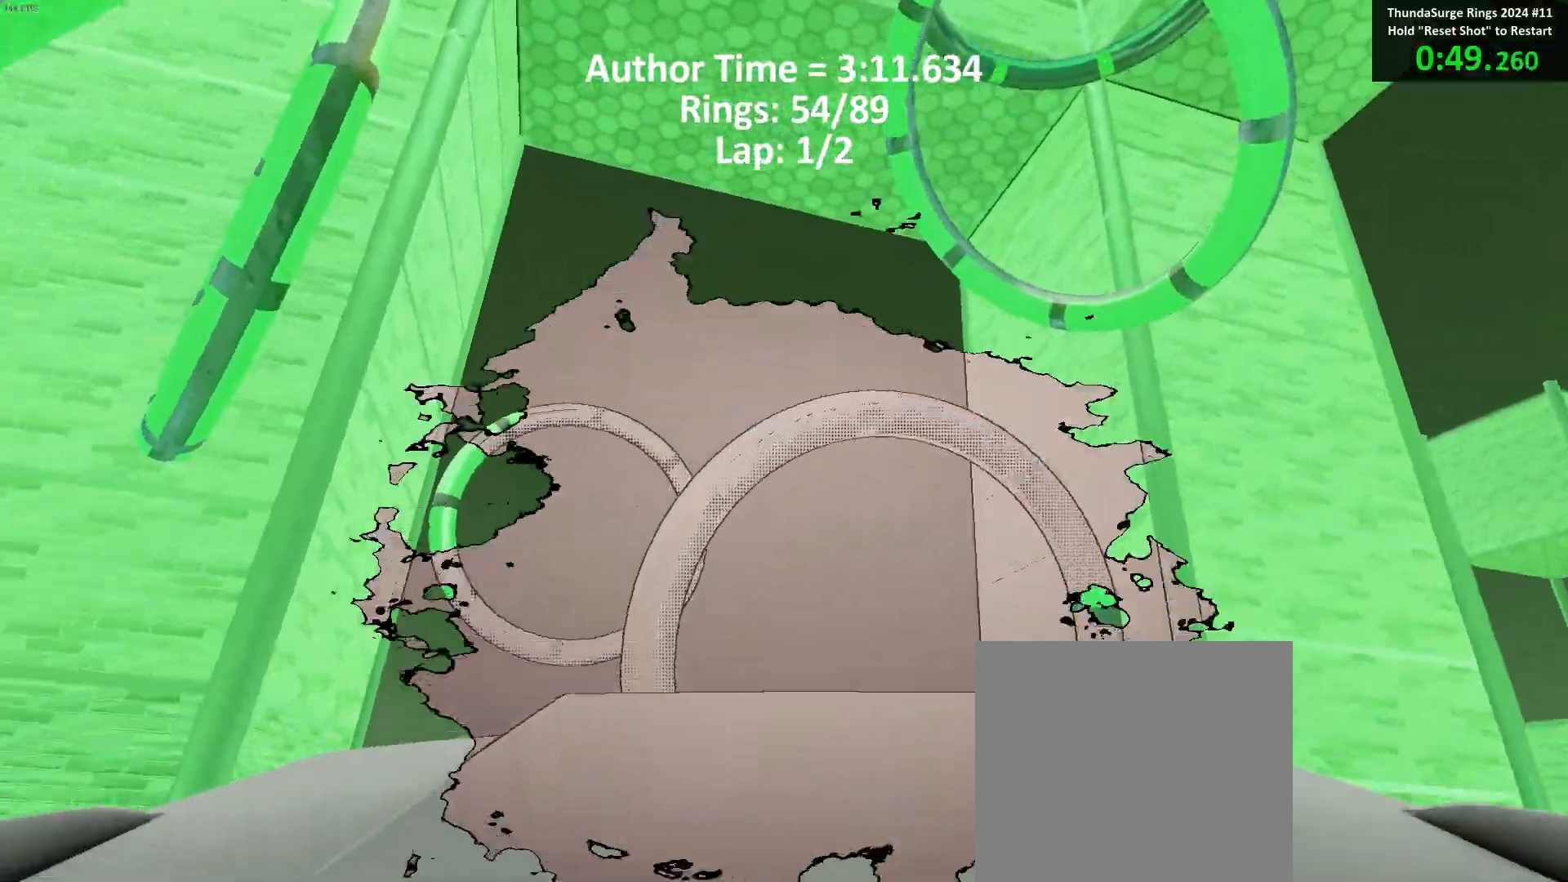
{"buttons": ["B"], "left_stick": "center", "events": [[167, "left_stick", "right"], [283, "left_stick", "center"]]}
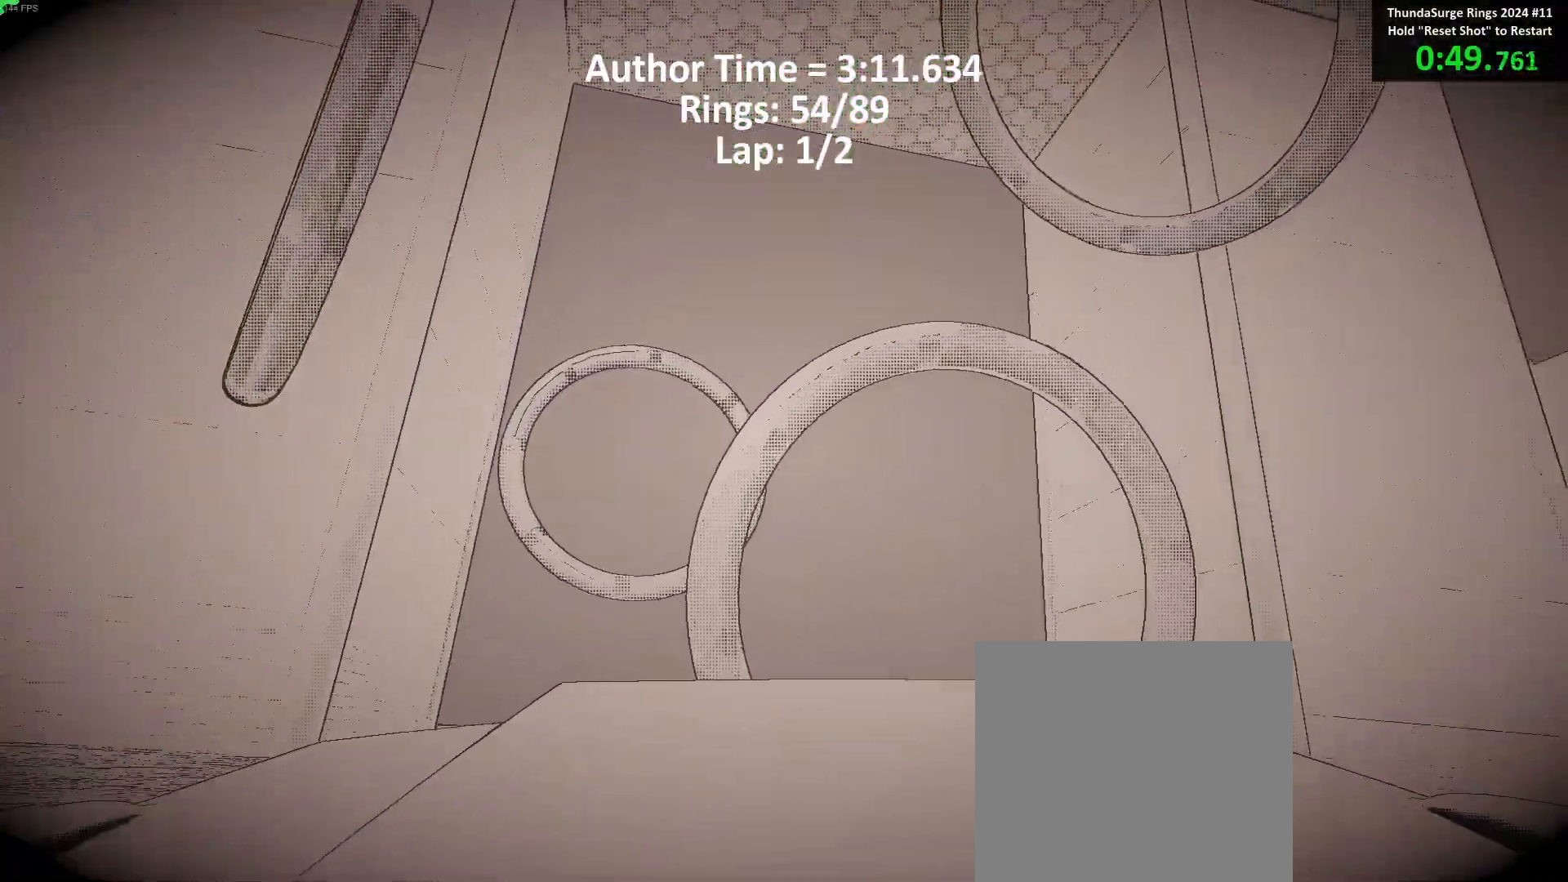
{"buttons": ["B"], "left_stick": "center", "events": []}
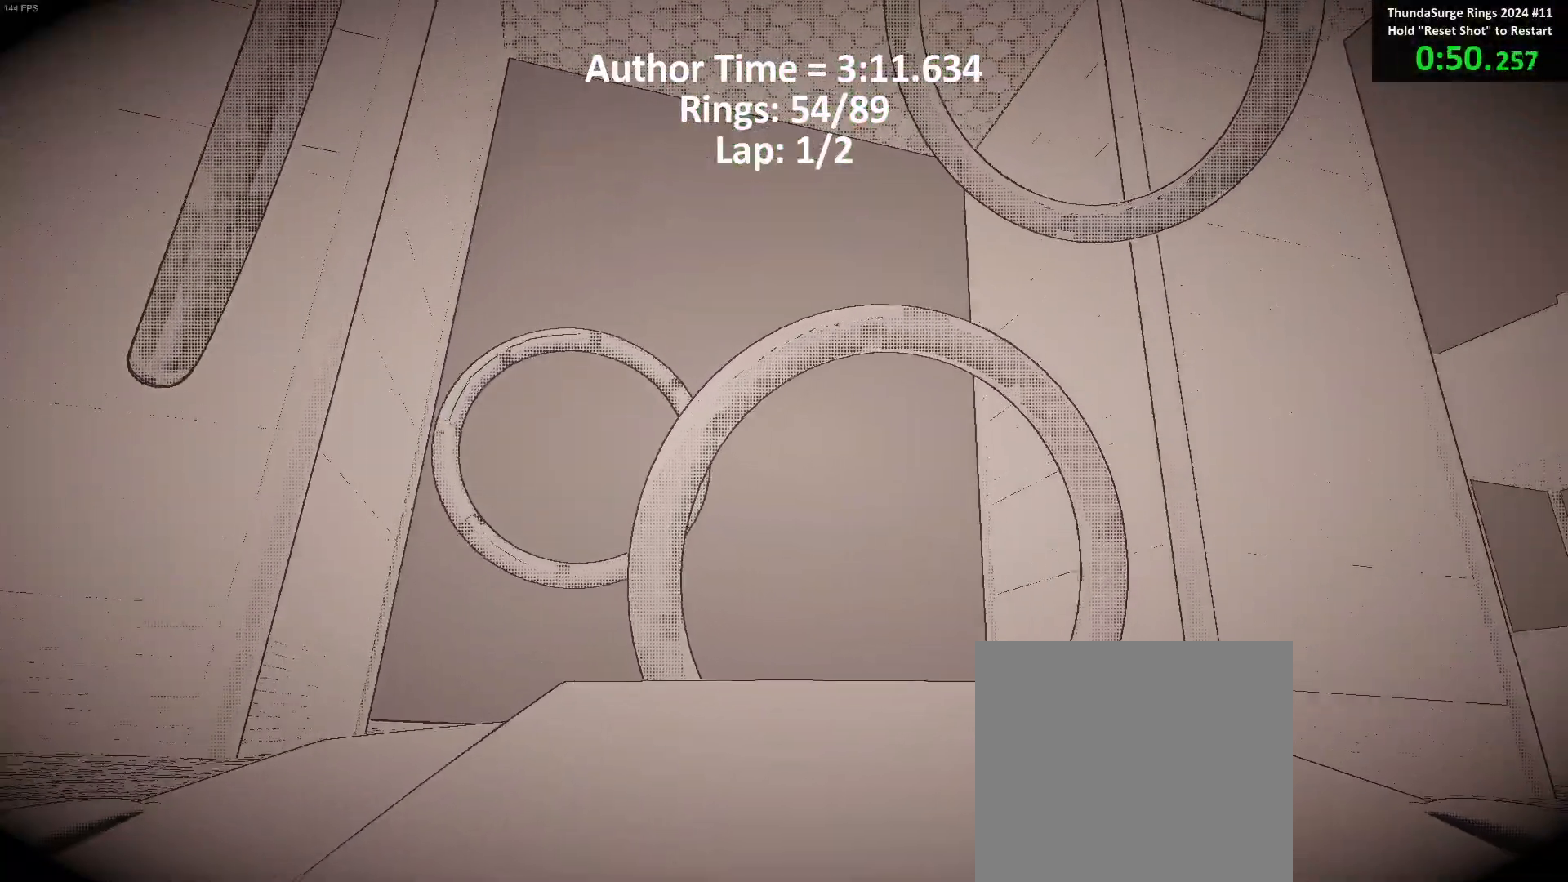
{"buttons": ["B"], "left_stick": "center", "events": [[283, "left_stick", "left"], [400, "R1", "down"], [417, "left_stick", "center"], [450, "R1", "up"]]}
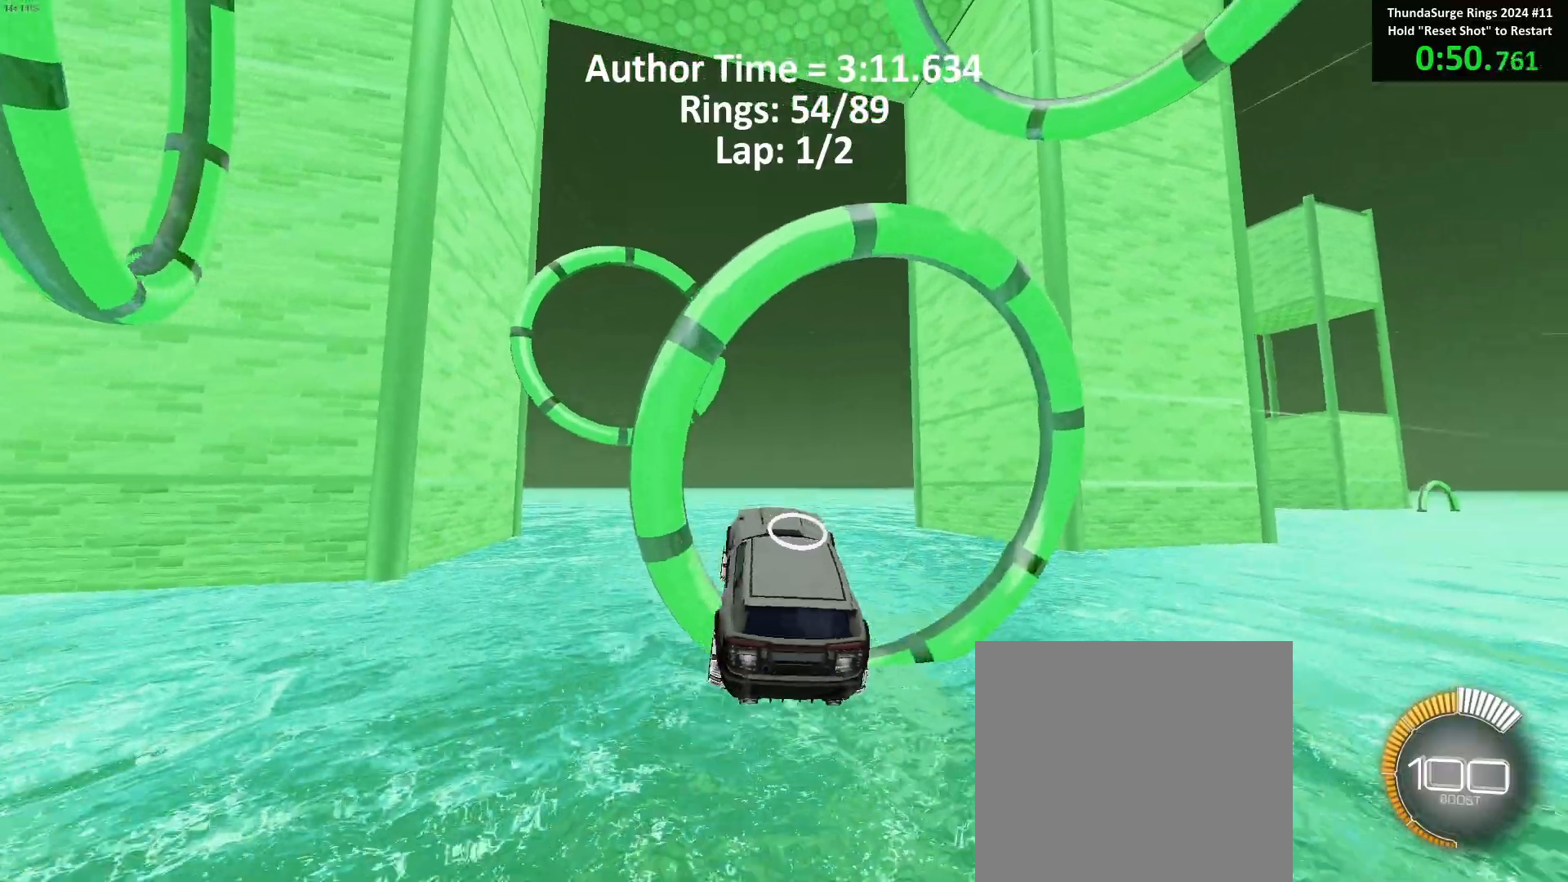
{"buttons": ["B"], "left_stick": "right", "events": [[67, "left_stick", "left"], [200, "left_stick", "center"], [500, "left_stick", "right"]]}
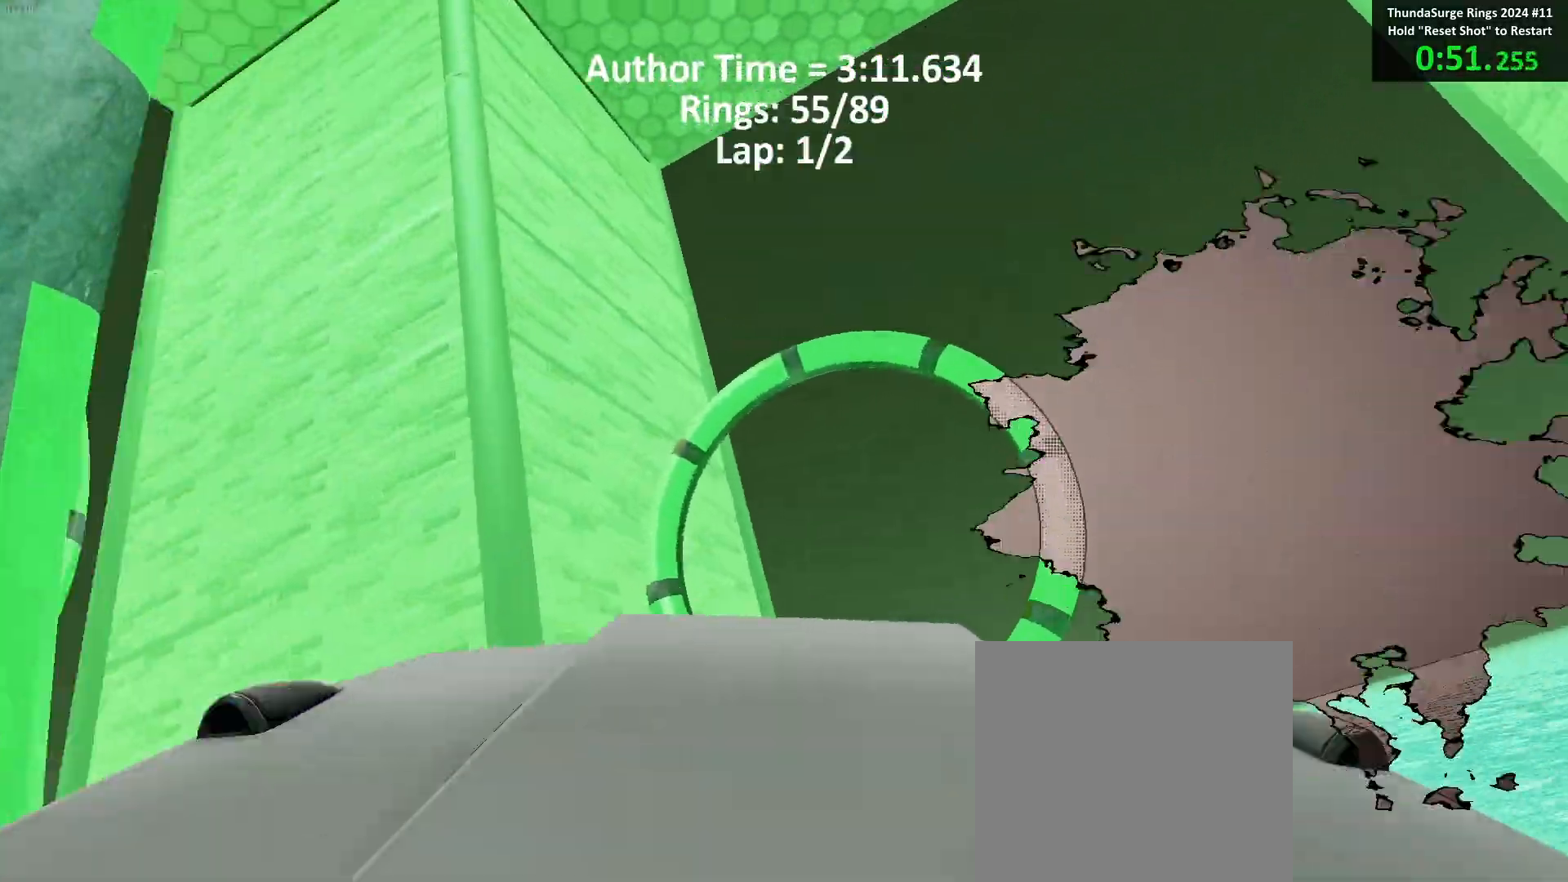
{"buttons": ["B"], "left_stick": "center", "events": [[117, "left_stick", "center"]]}
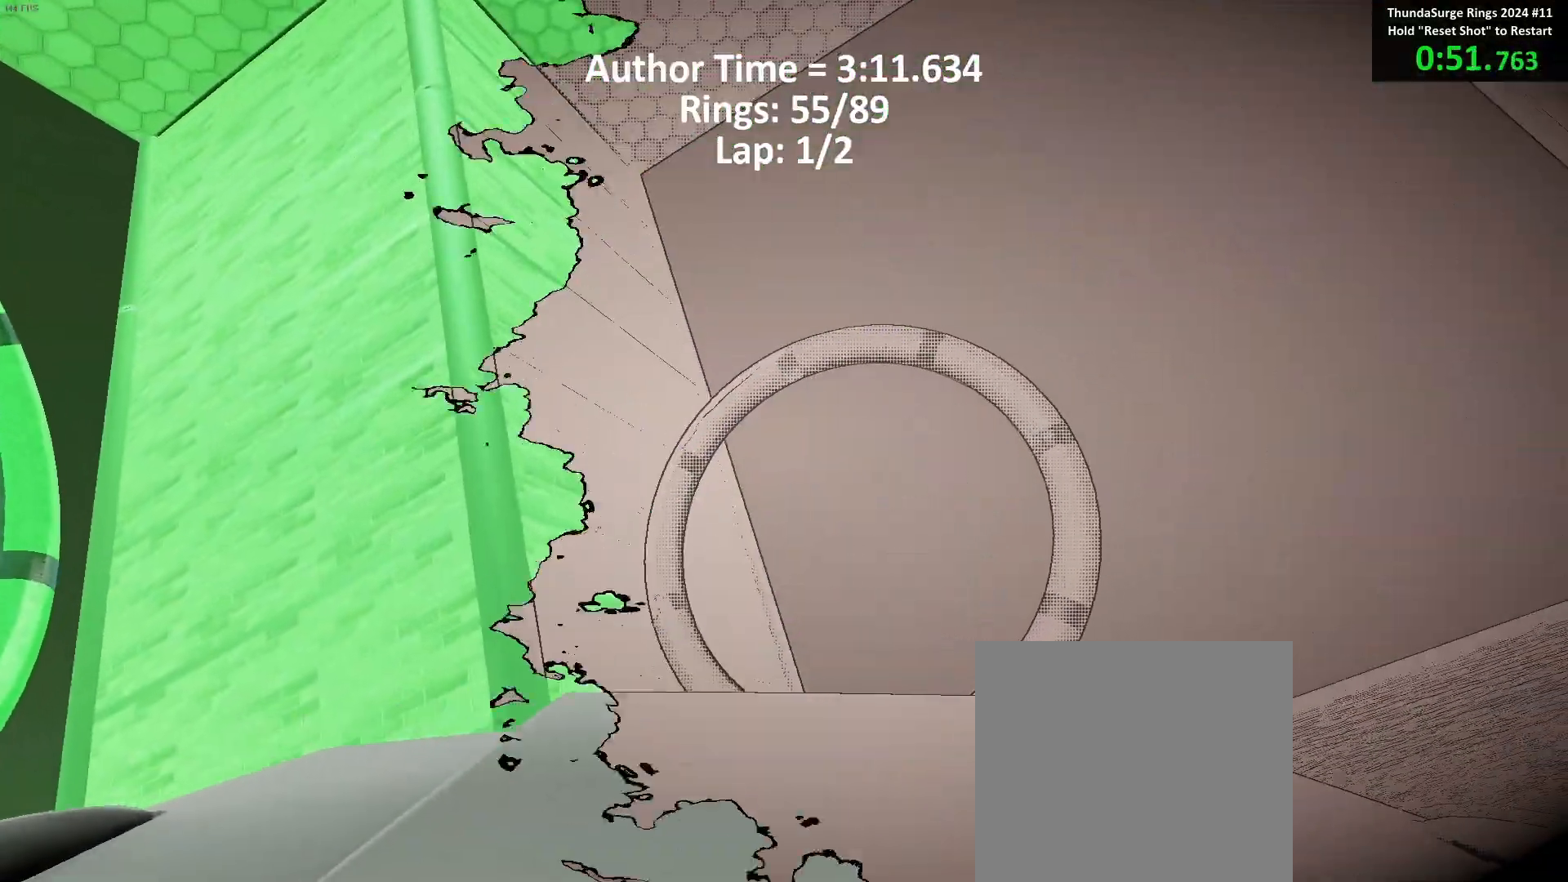
{"buttons": ["B"], "left_stick": "center", "events": [[50, "left_stick", "right"], [100, "left_stick", "center"], [383, "left_stick", "left"], [450, "left_stick", "center"]]}
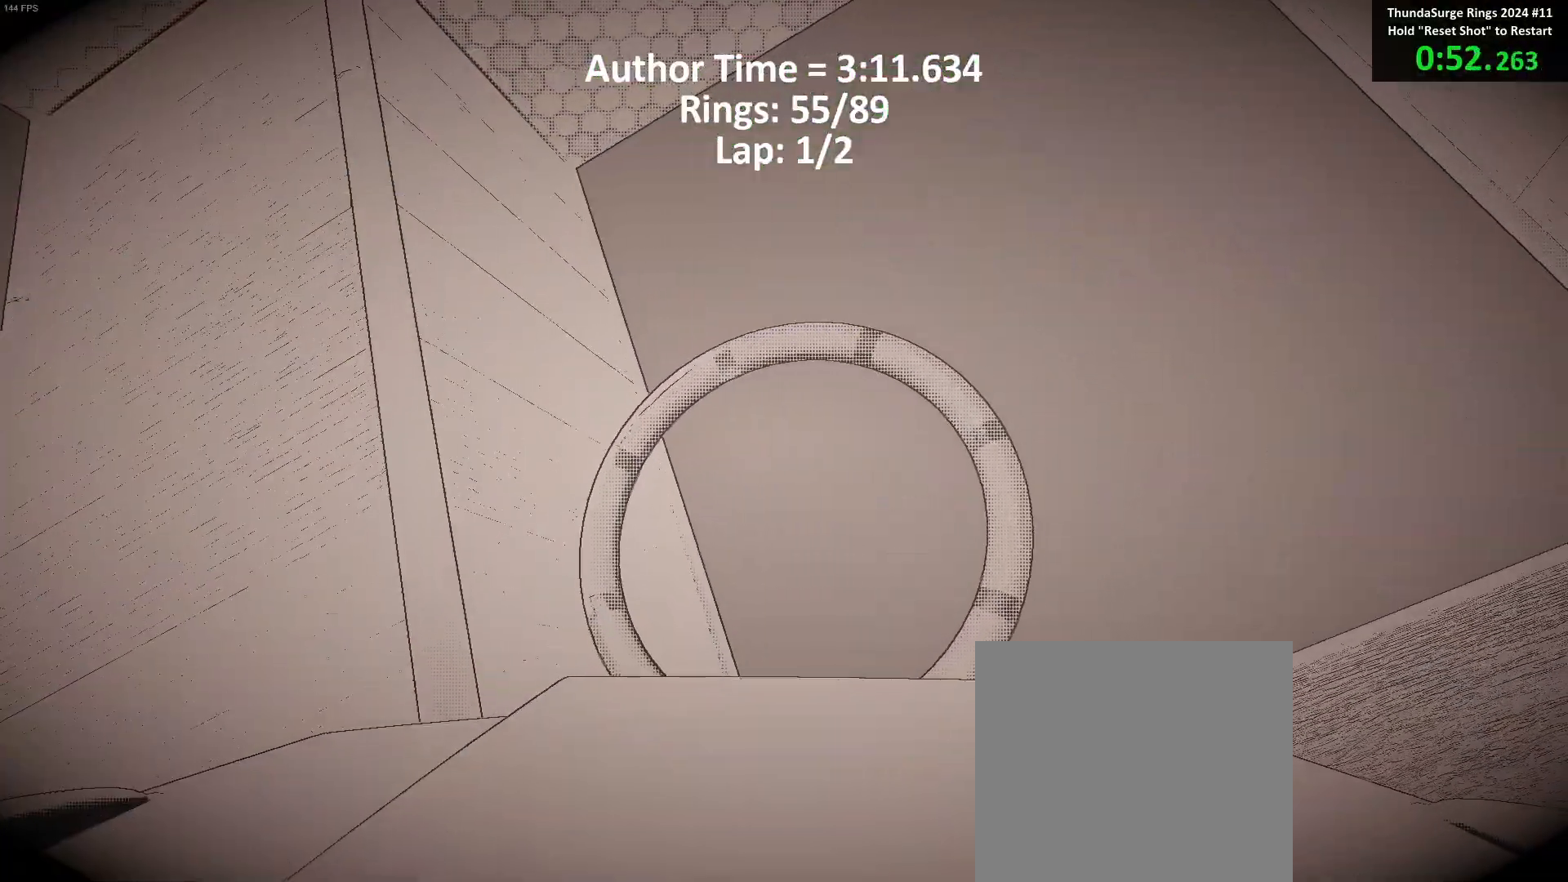
{"buttons": ["B"], "left_stick": "center", "events": []}
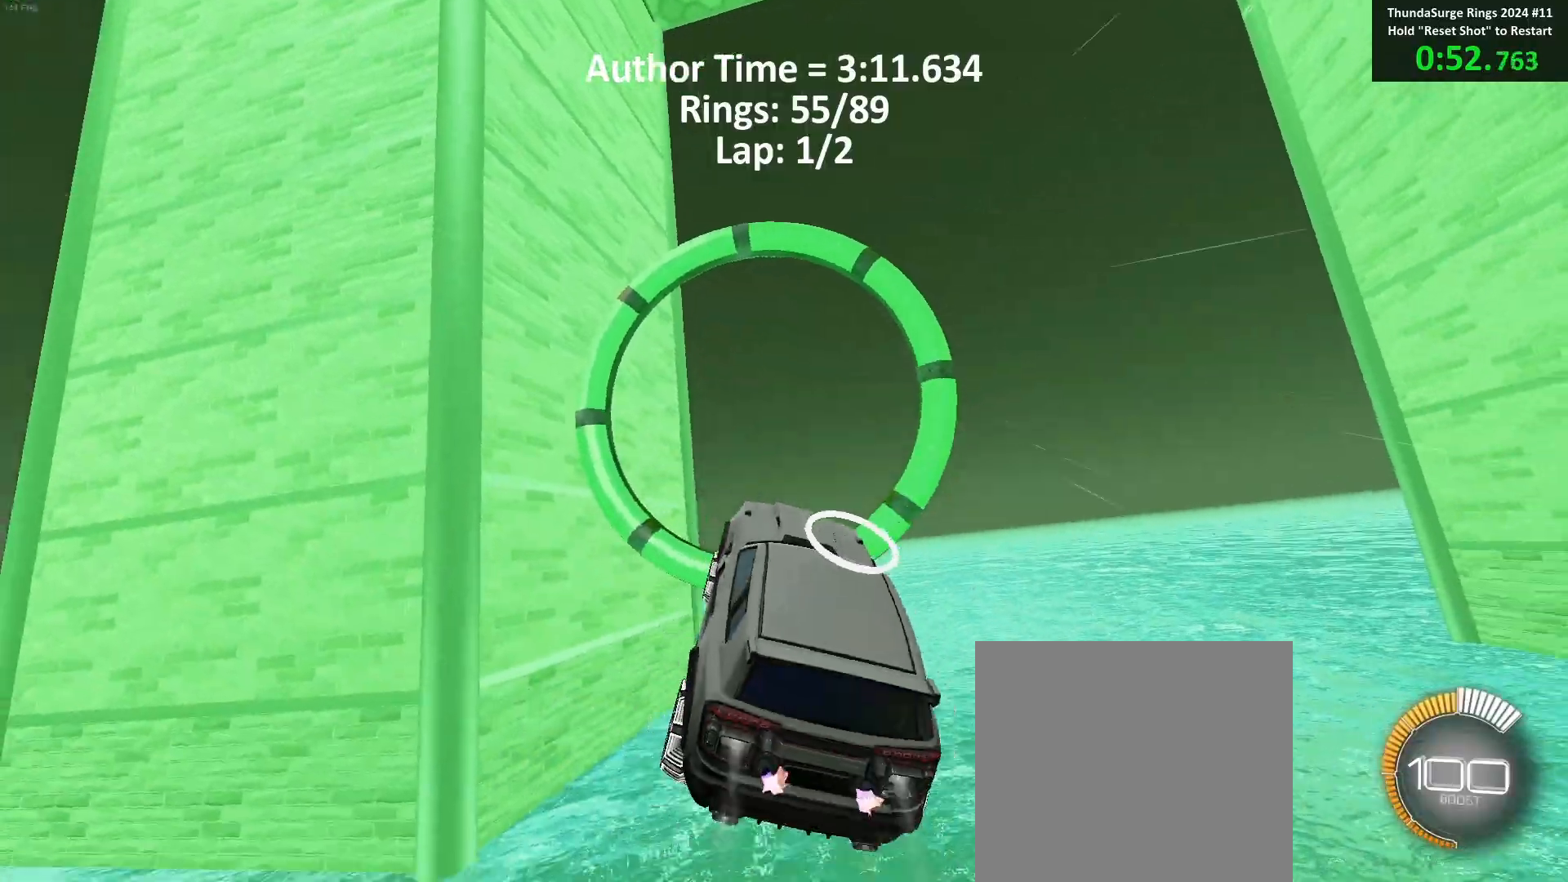
{"buttons": ["B"], "left_stick": "up-left", "events": [[67, "left_stick", "up"], [150, "left_stick", "up-left"]]}
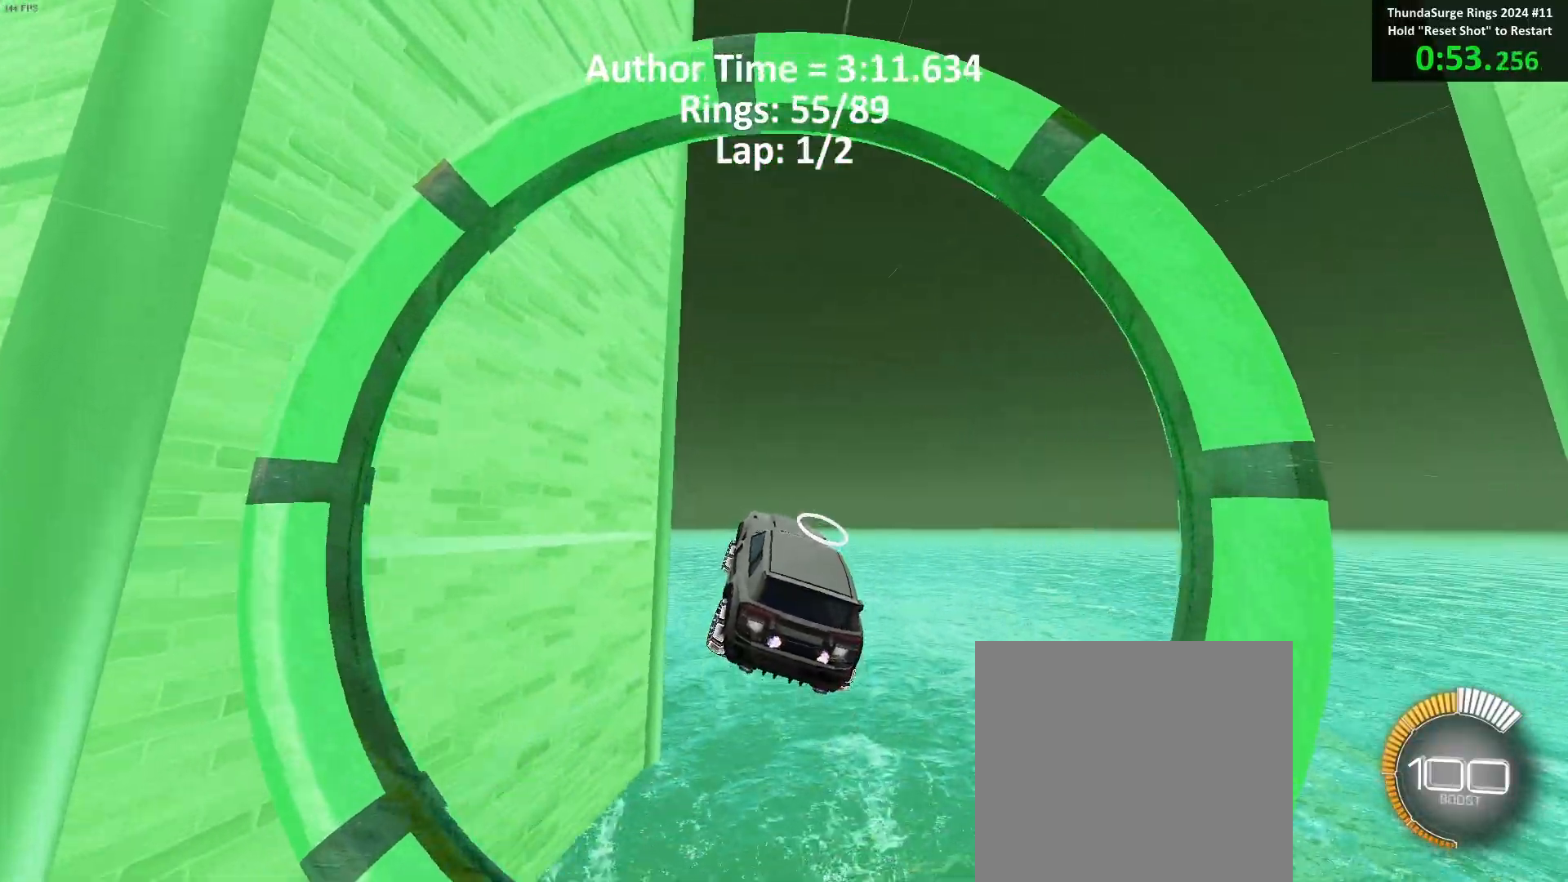
{"buttons": ["B"], "left_stick": "center", "events": [[283, "R1", "down"], [350, "R1", "up"], [400, "left_stick", "center"]]}
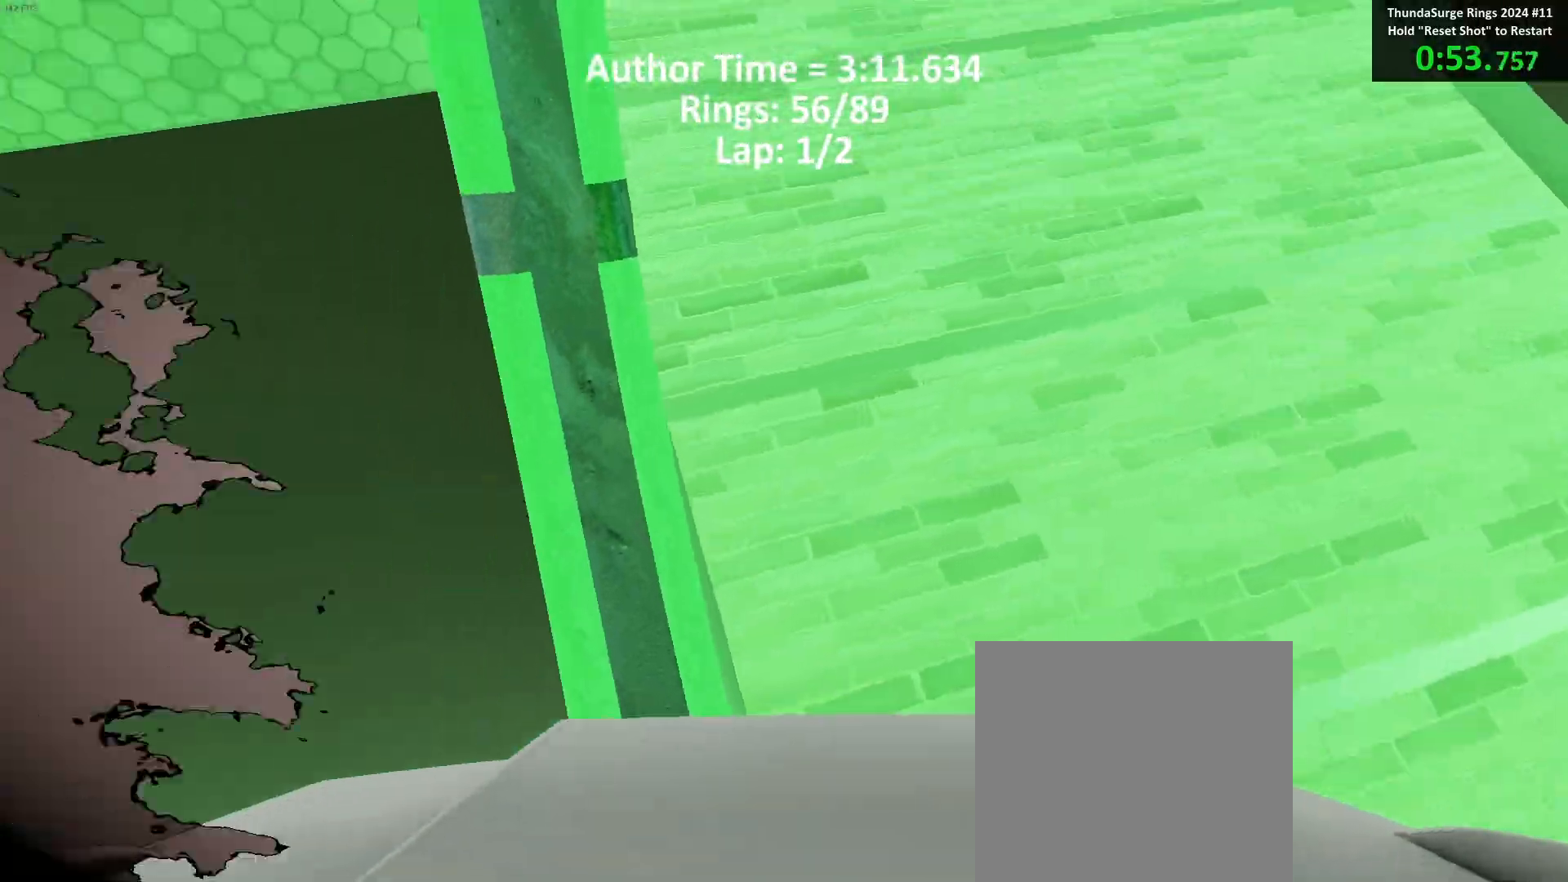
{"buttons": ["B"], "left_stick": "center", "events": [[200, "left_stick", "up-left"], [317, "left_stick", "center"]]}
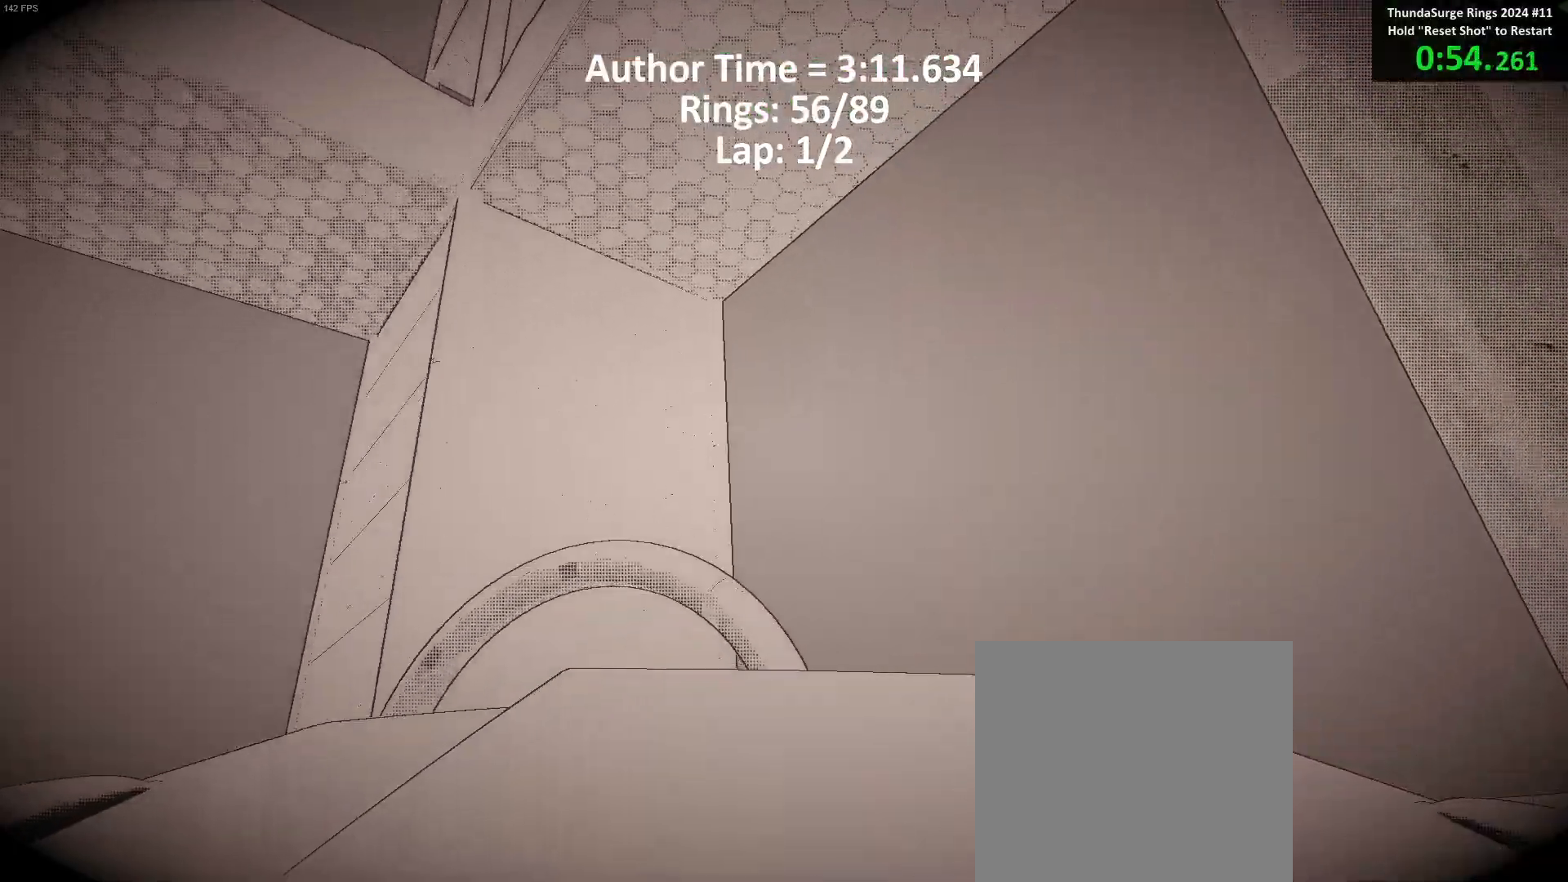
{"buttons": ["B"], "left_stick": "right", "events": [[17, "left_stick", "up-right"], [217, "left_stick", "center"], [350, "left_stick", "right"]]}
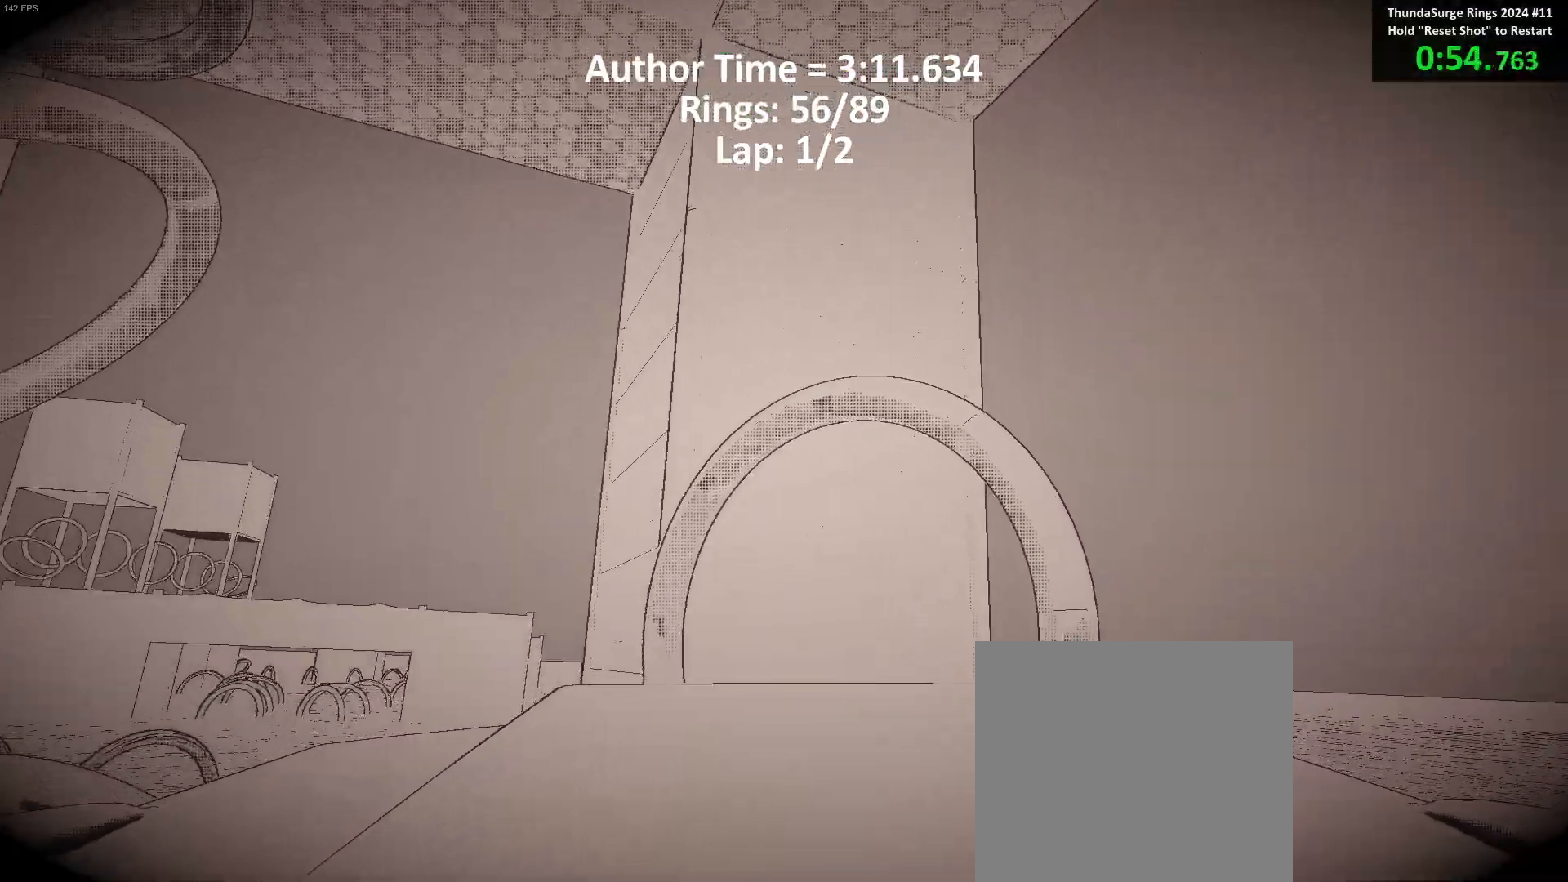
{"buttons": ["B"], "left_stick": "center", "events": [[33, "left_stick", "center"], [217, "left_stick", "up-left"], [317, "left_stick", "center"]]}
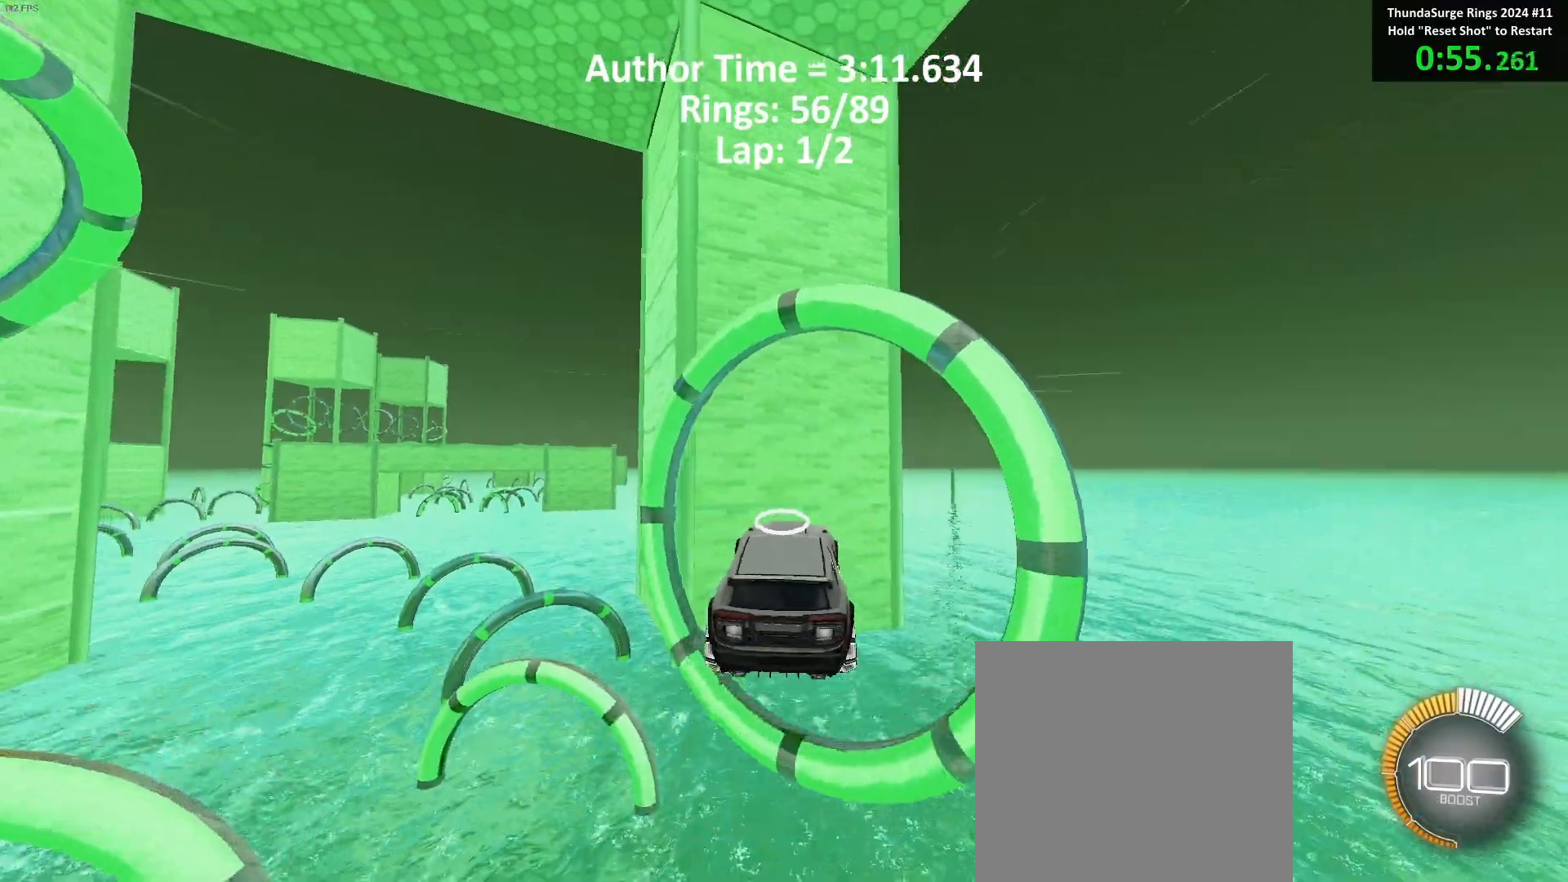
{"buttons": ["B"], "left_stick": "left", "events": [[33, "left_stick", "down-left"], [300, "left_stick", "left"], [417, "R1", "down"], [483, "R1", "up"]]}
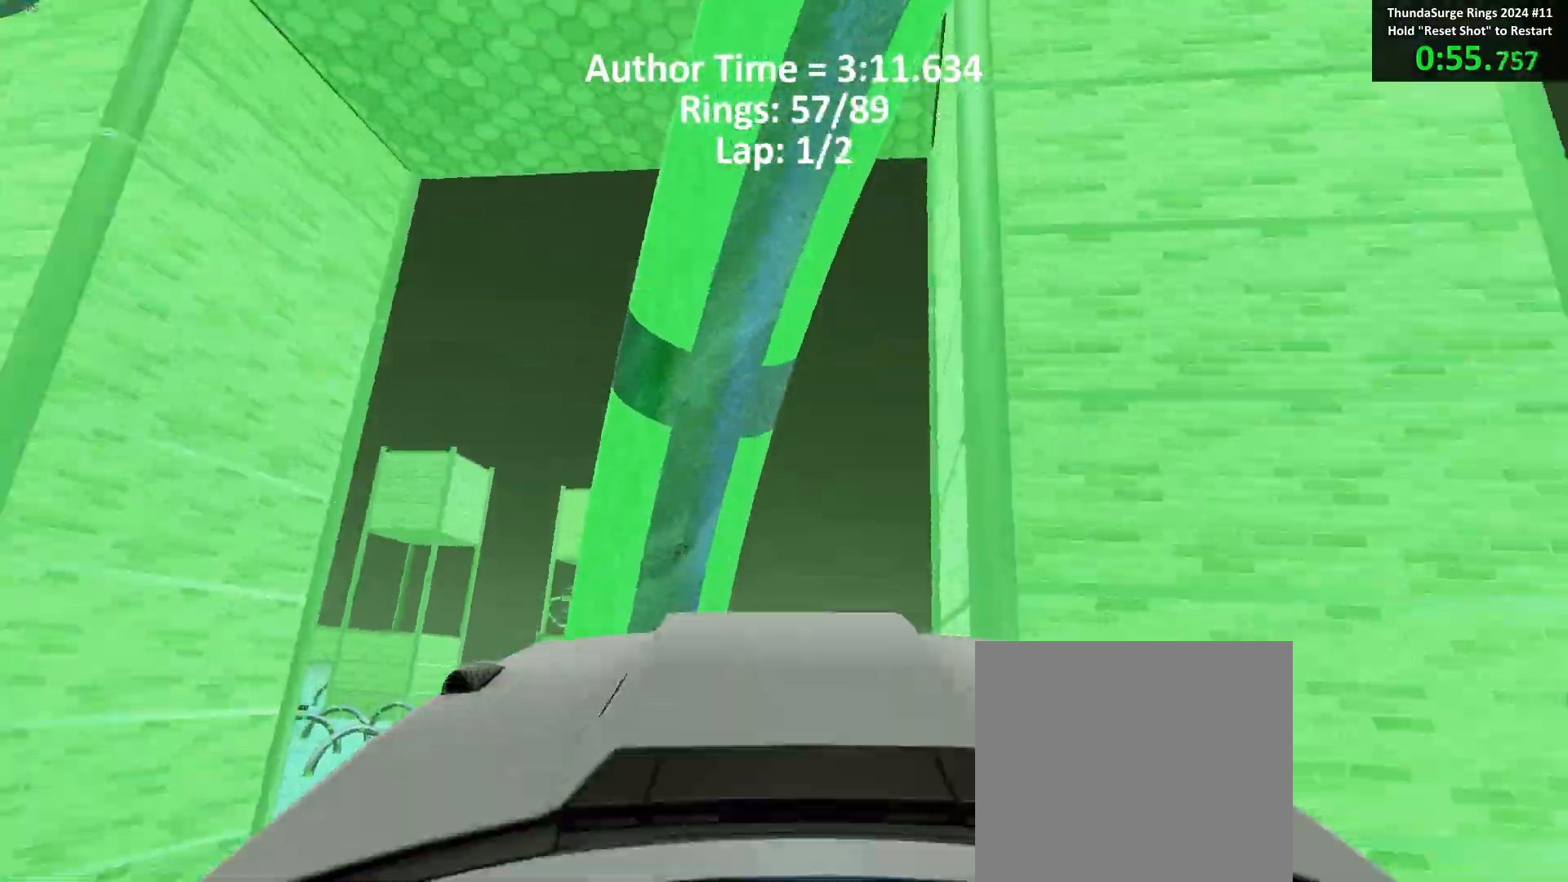
{"buttons": ["B"], "left_stick": "up-right", "events": [[83, "left_stick", "center"], [400, "left_stick", "up-right"]]}
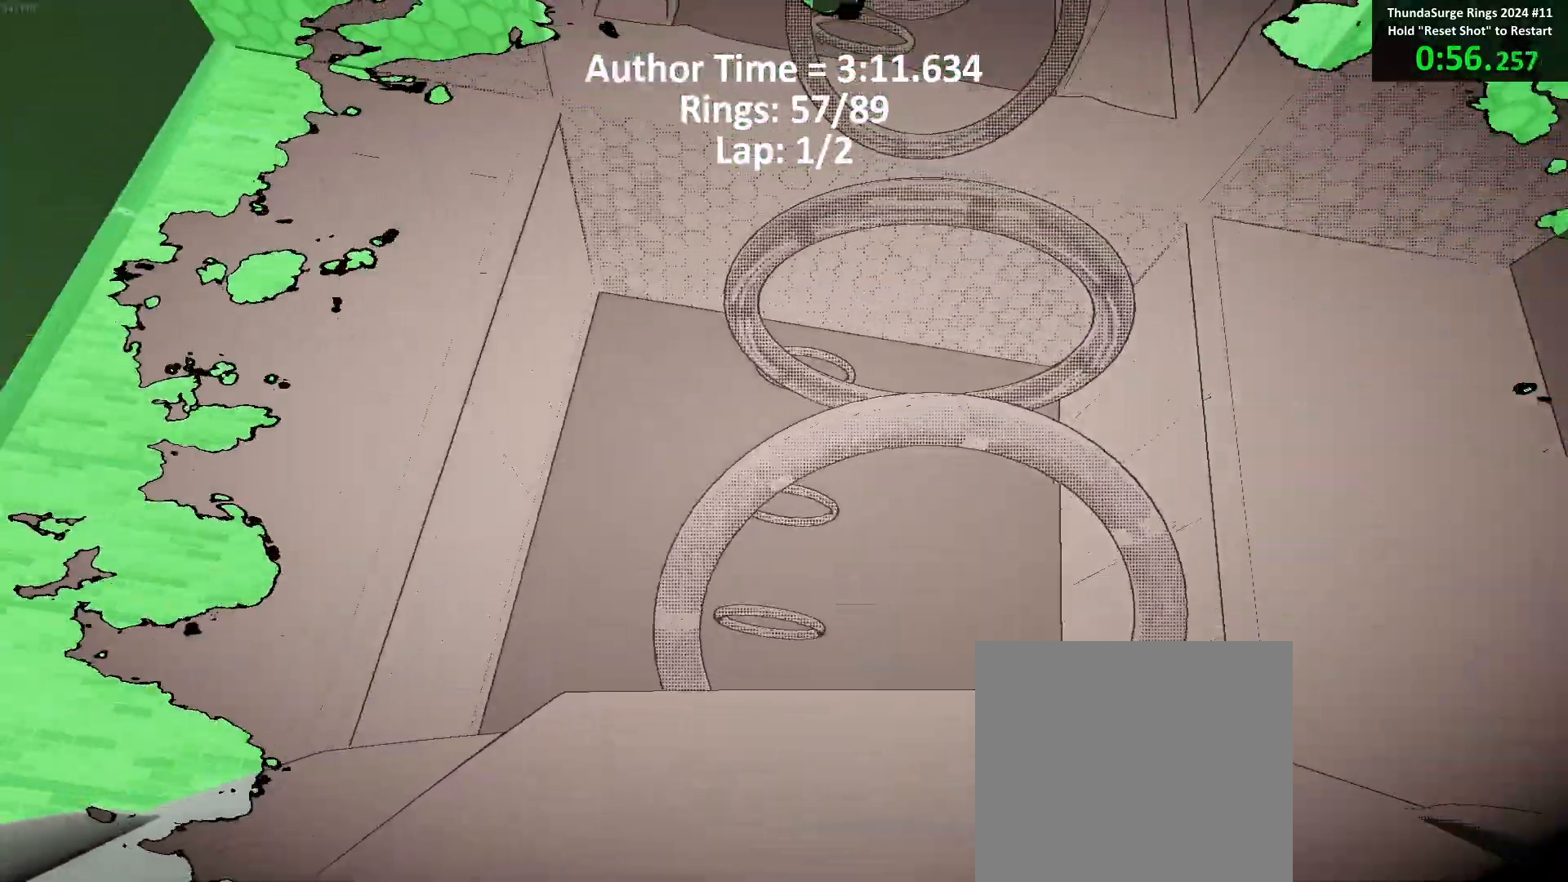
{"buttons": ["B"], "left_stick": "center", "events": [[17, "left_stick", "right"], [150, "left_stick", "center"], [383, "left_stick", "right"], [467, "left_stick", "center"]]}
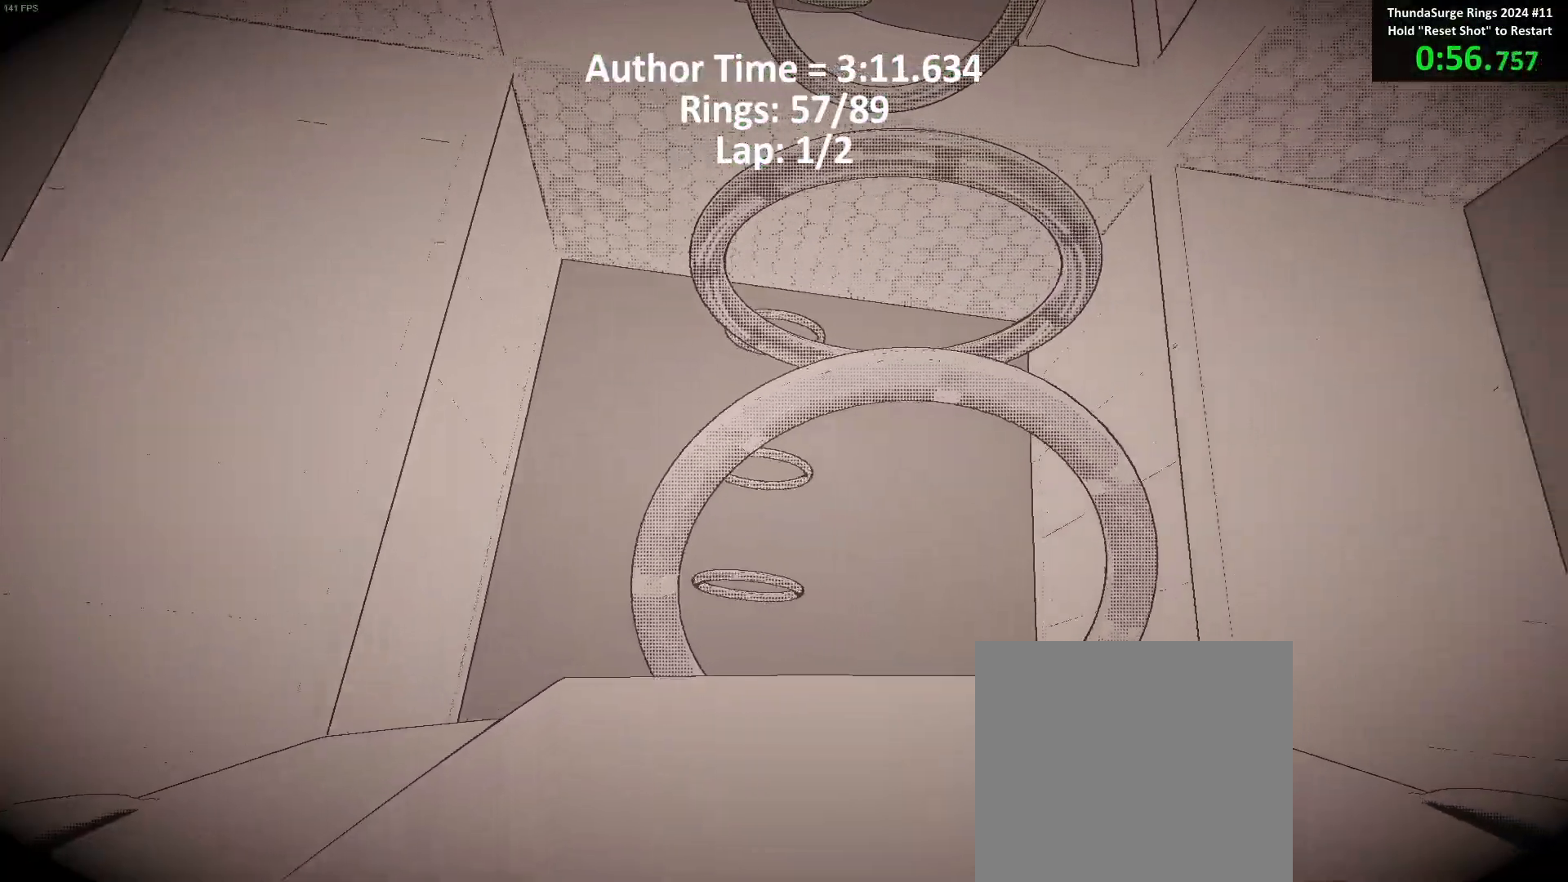
{"buttons": ["B"], "left_stick": "center", "events": [[167, "left_stick", "up-left"], [267, "left_stick", "center"]]}
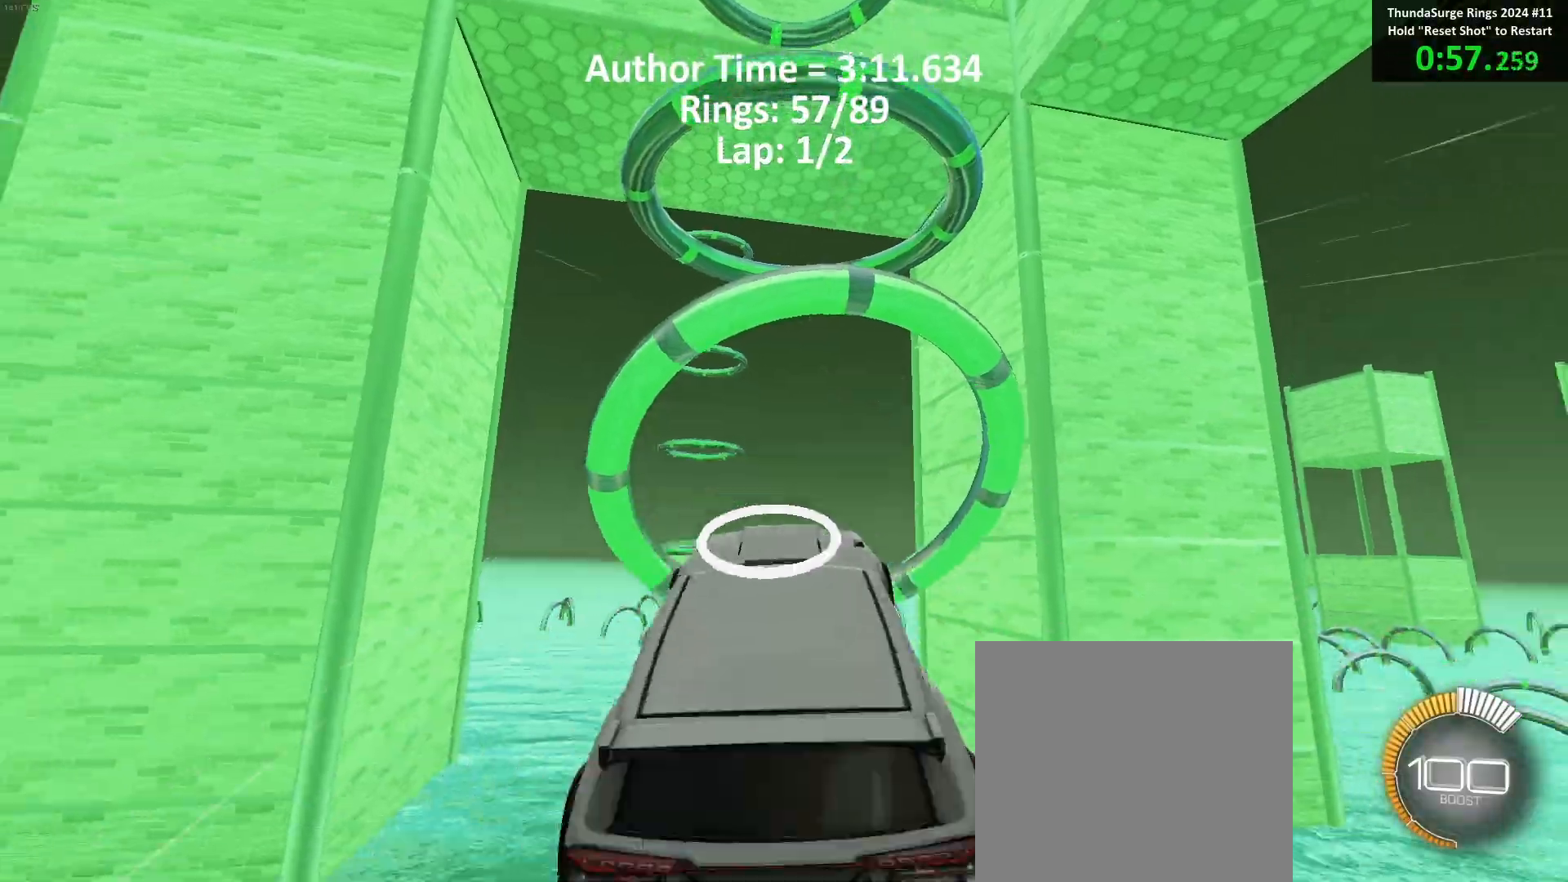
{"buttons": ["B"], "left_stick": "center", "events": [[117, "left_stick", "down"], [267, "left_stick", "up-left"], [317, "left_stick", "center"]]}
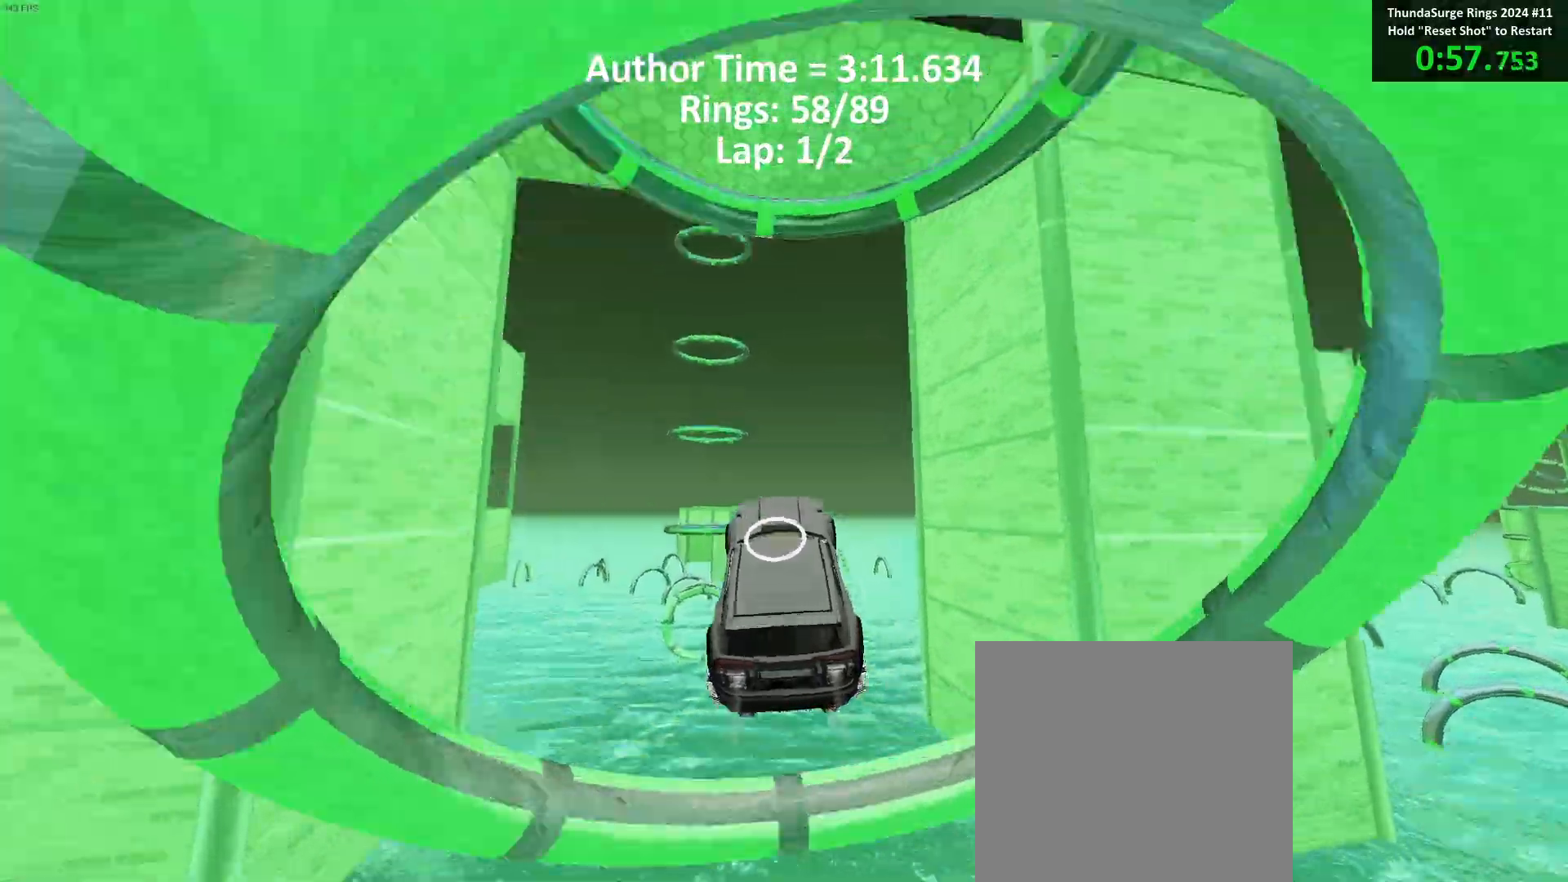
{"buttons": ["B"], "left_stick": "center", "events": [[33, "left_stick", "down"], [200, "left_stick", "center"]]}